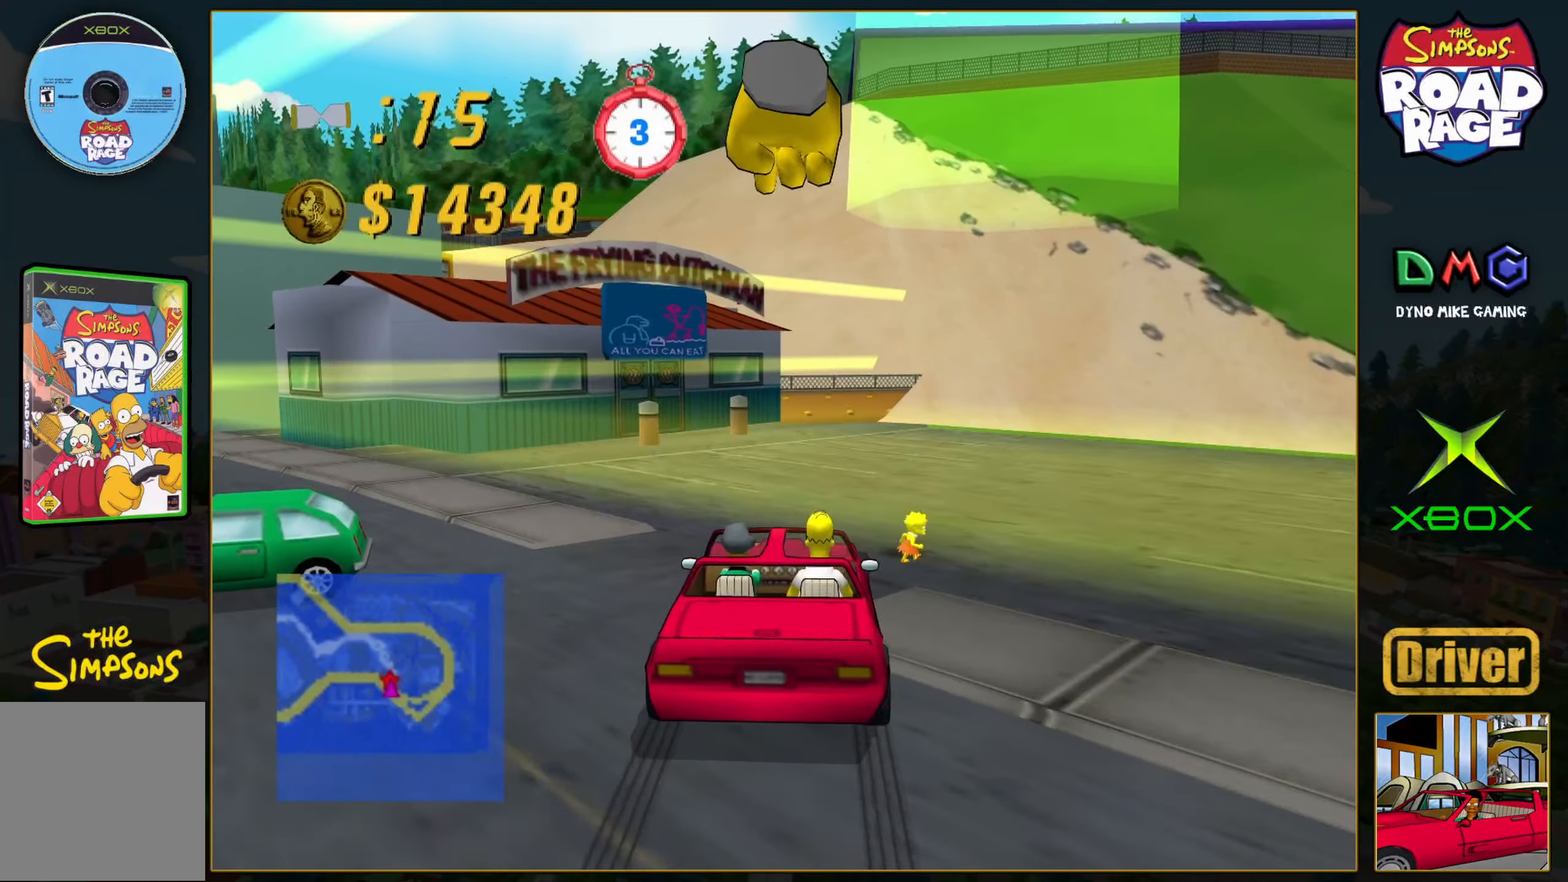
Gameplay with a controller (Xbox layout); each line is a JSON object with the inputs held at the frame after it. "events" lists button and stick changes between this image and that frame as [ms after this image, input, new state], when the widget could be followed in between. Not read: L3 R3 right_stick.
{"buttons": ["B"], "left_stick": "down", "events": []}
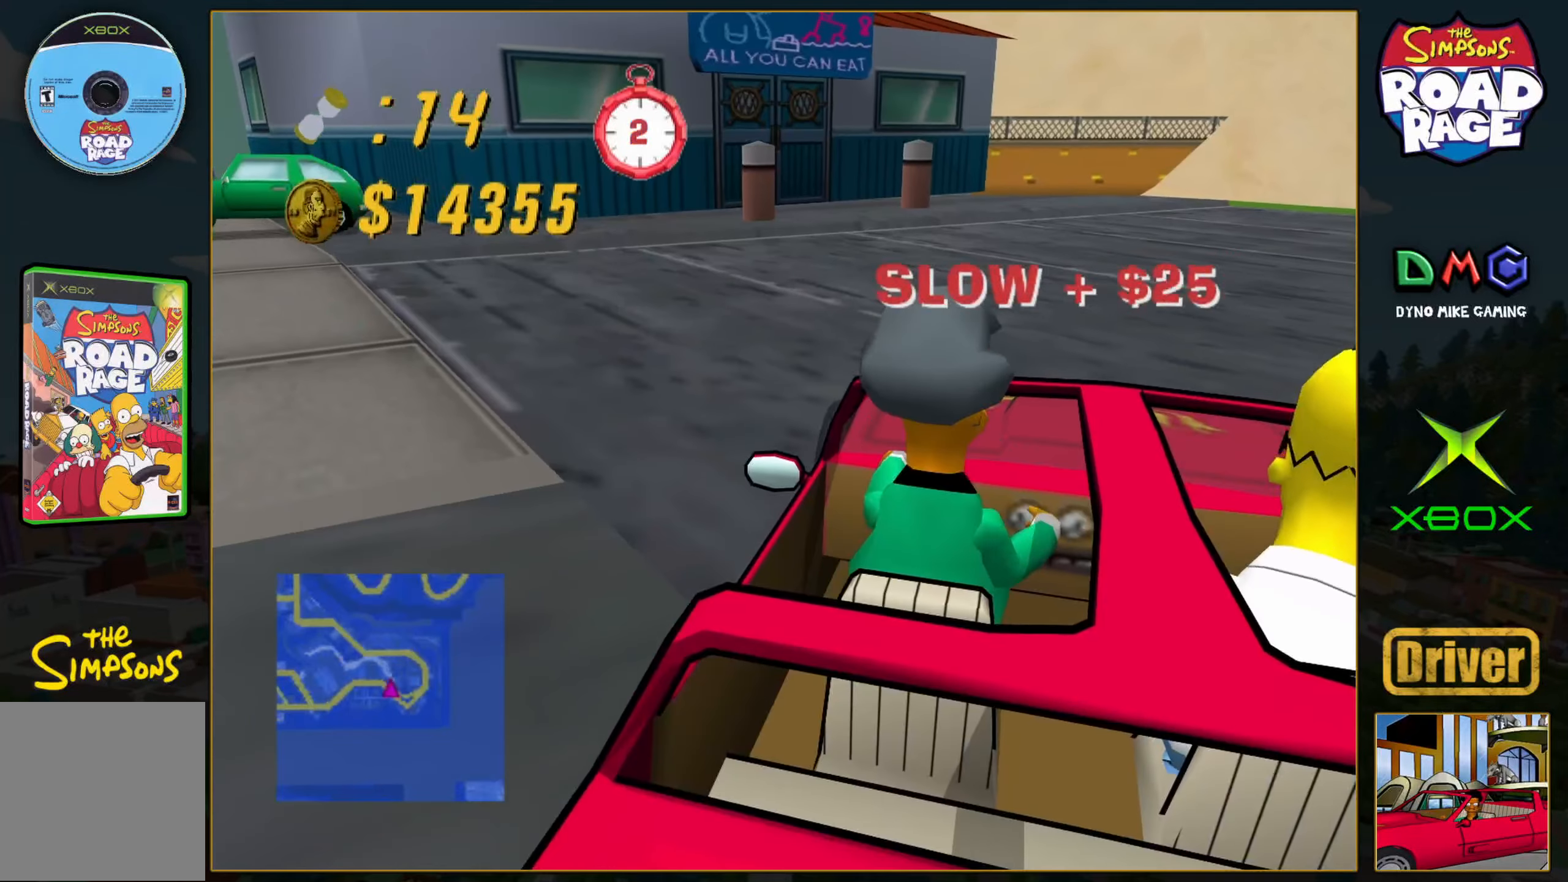
{"buttons": [], "left_stick": "center", "events": [[317, "left_stick", "center"], [367, "B", "up"]]}
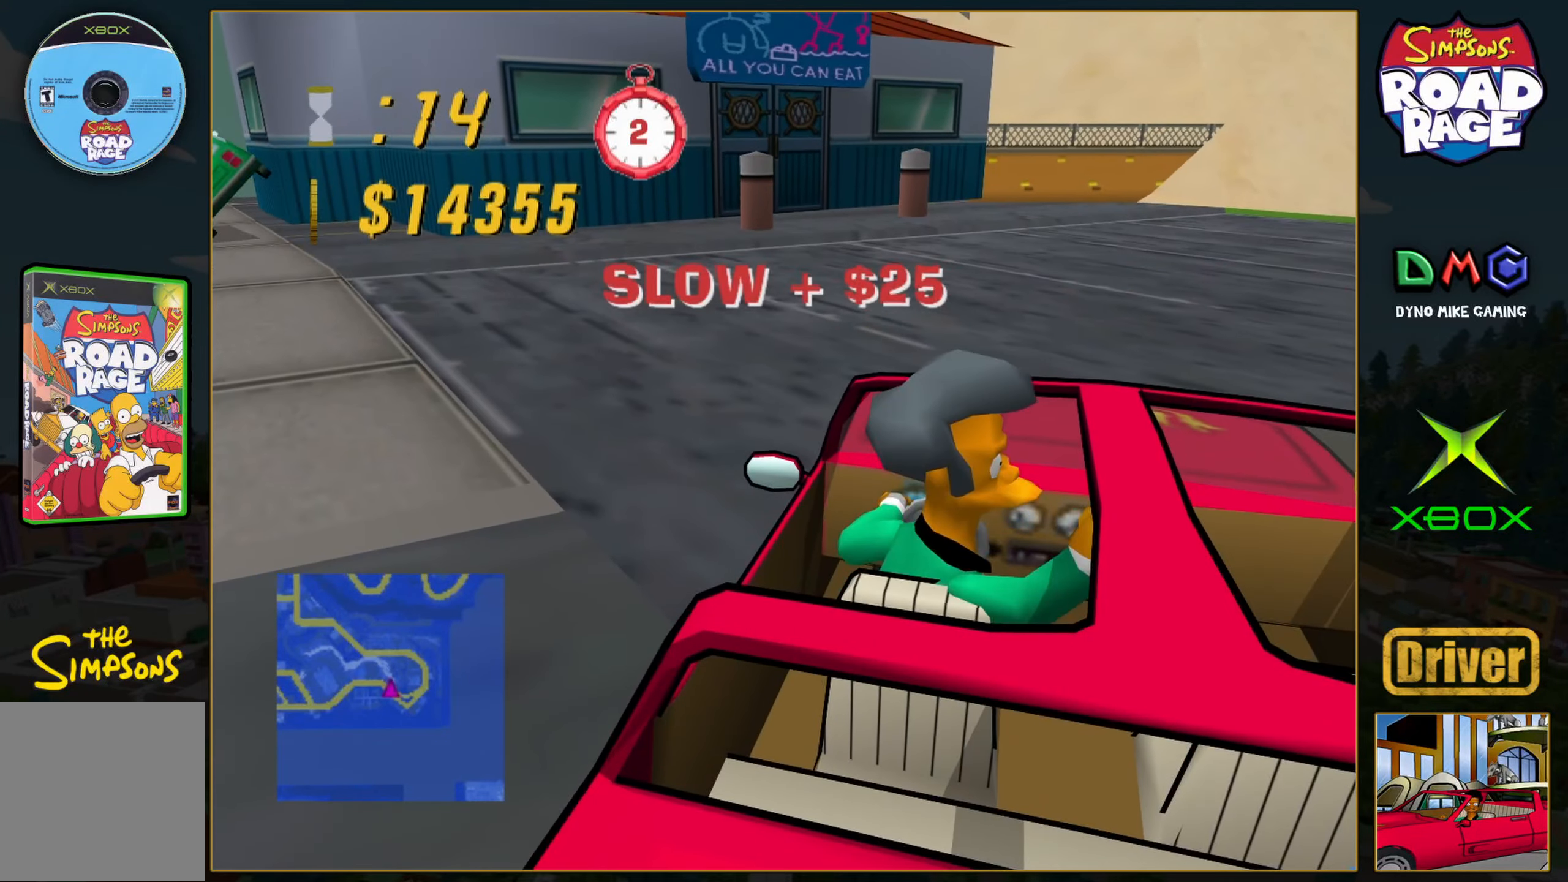
{"buttons": [], "left_stick": "center", "events": []}
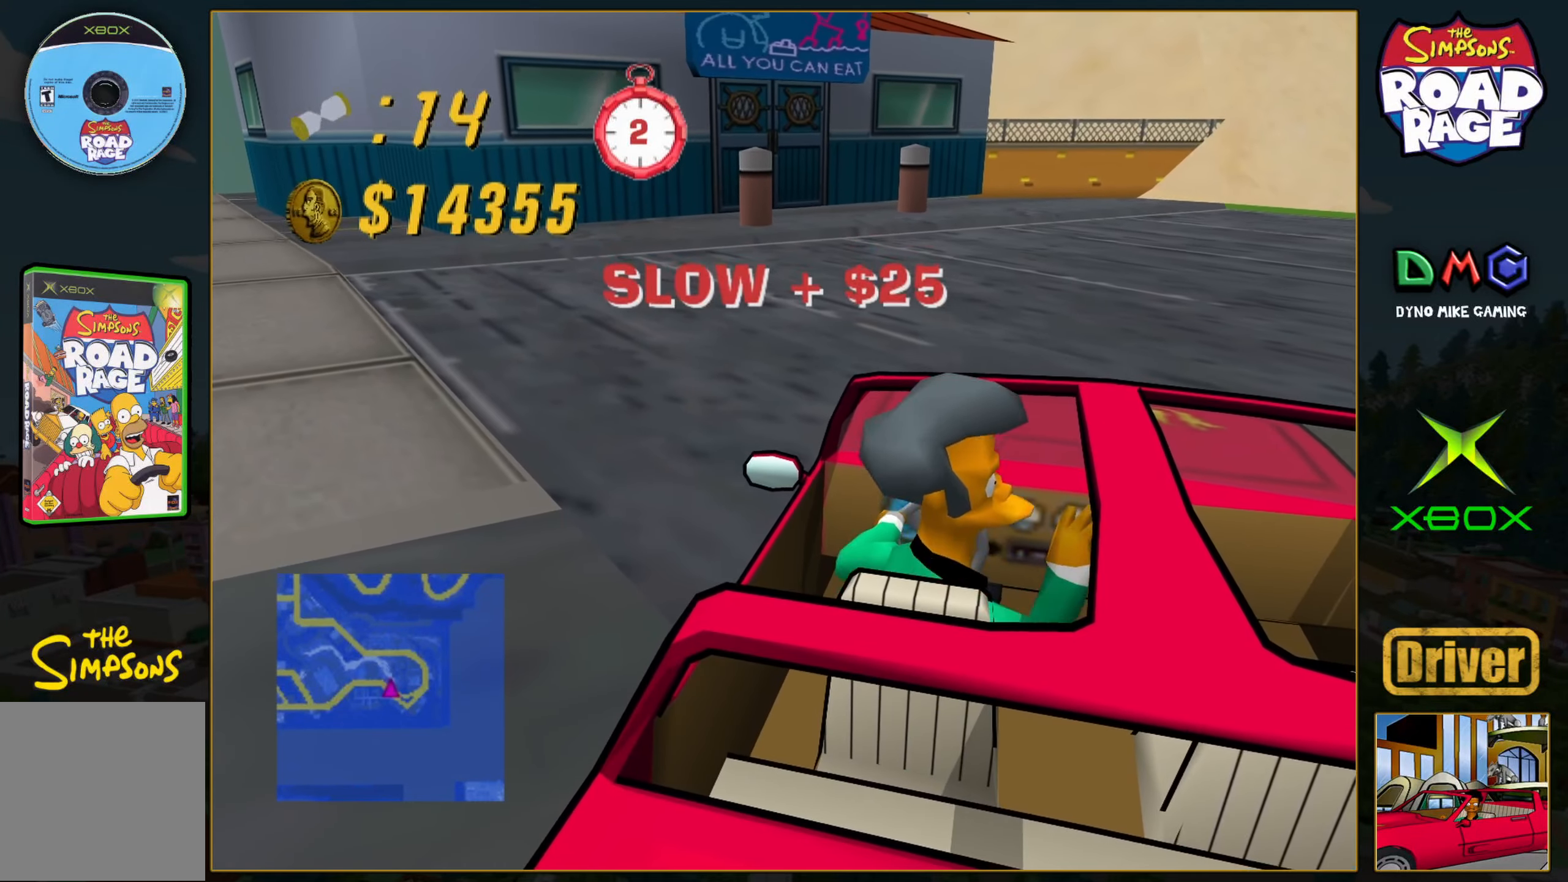
{"buttons": [], "left_stick": "center", "events": []}
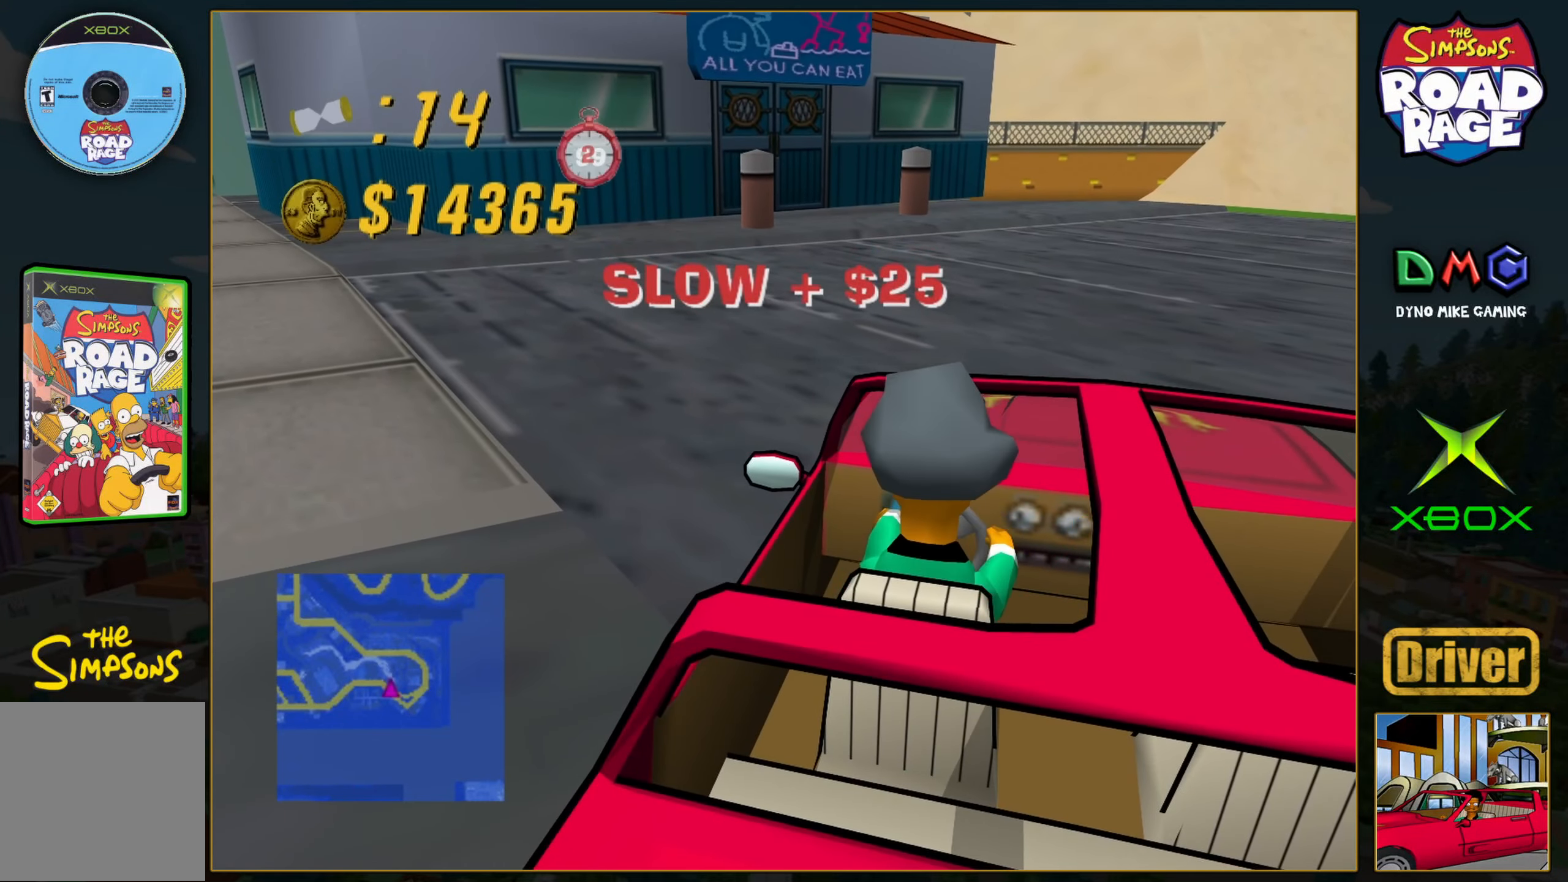
{"buttons": [], "left_stick": "center", "events": []}
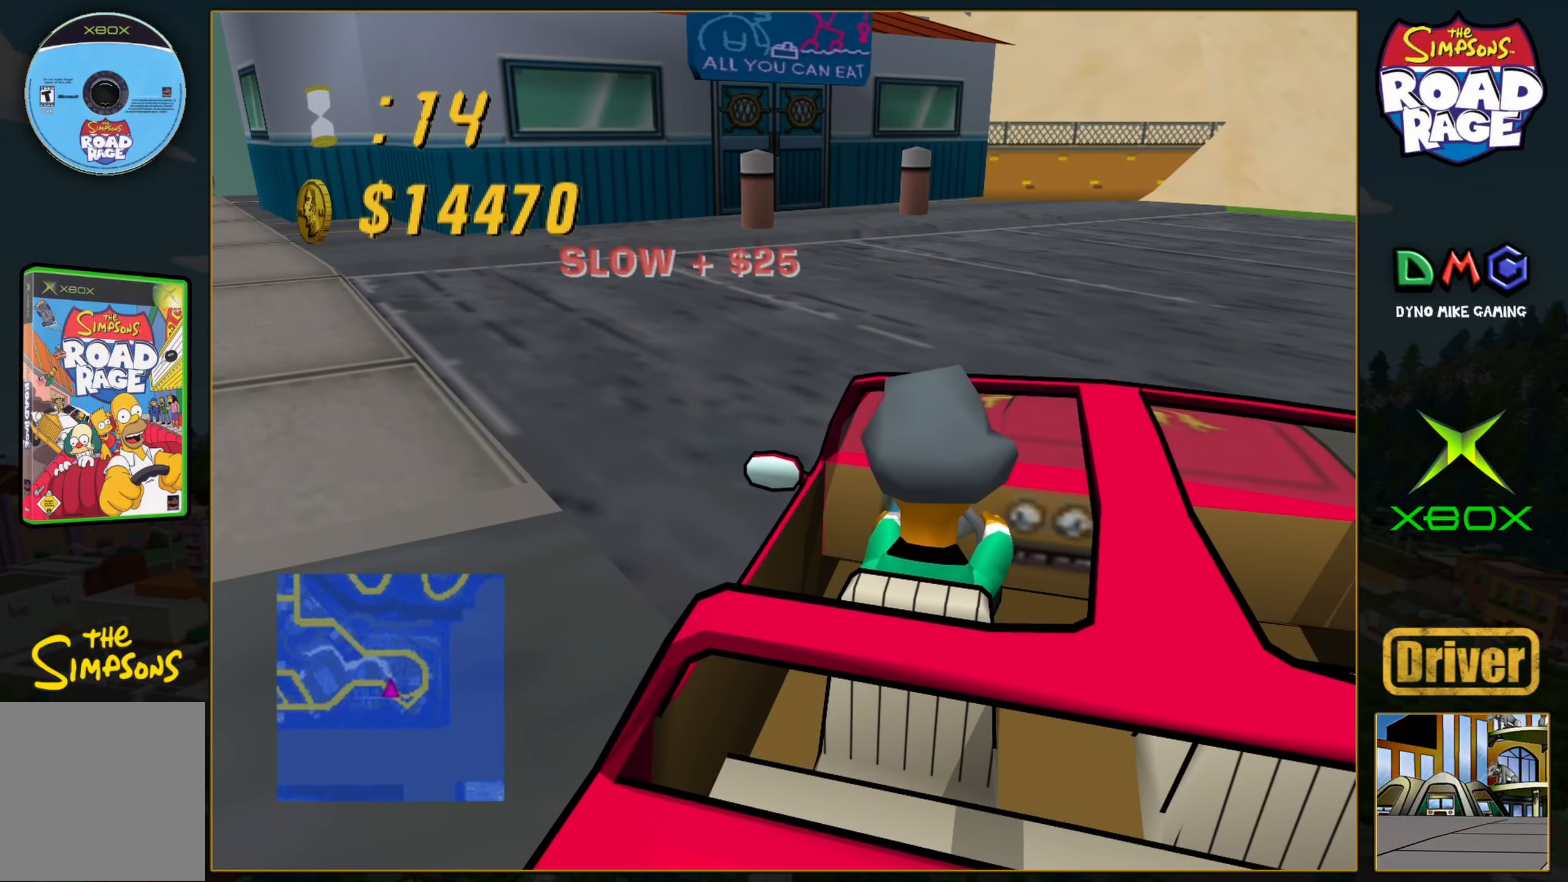
{"buttons": [], "left_stick": "center", "events": []}
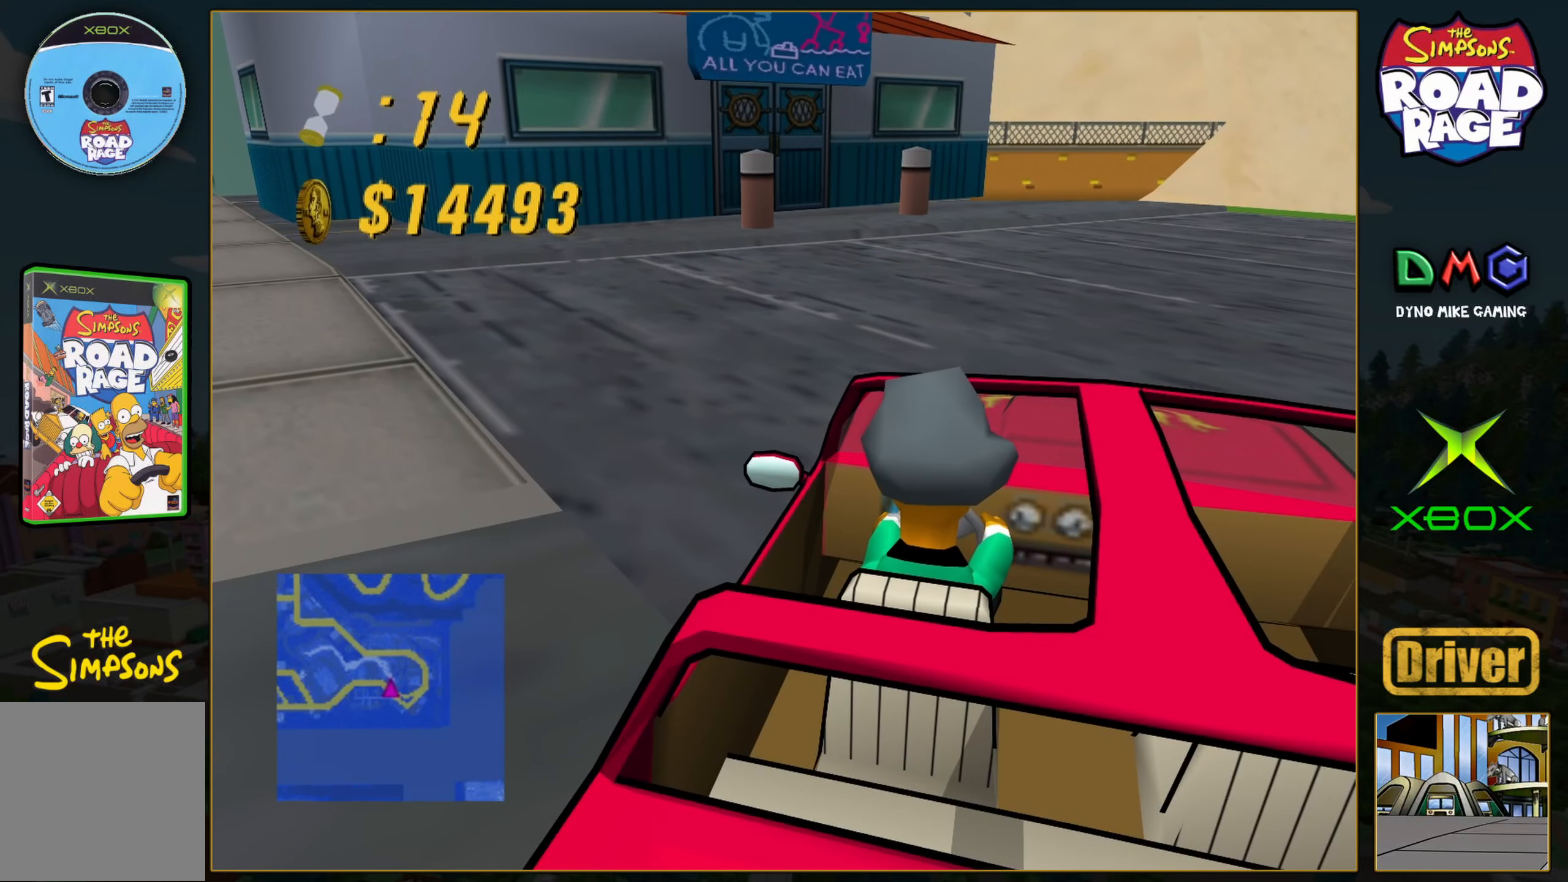
{"buttons": [], "left_stick": "center", "events": []}
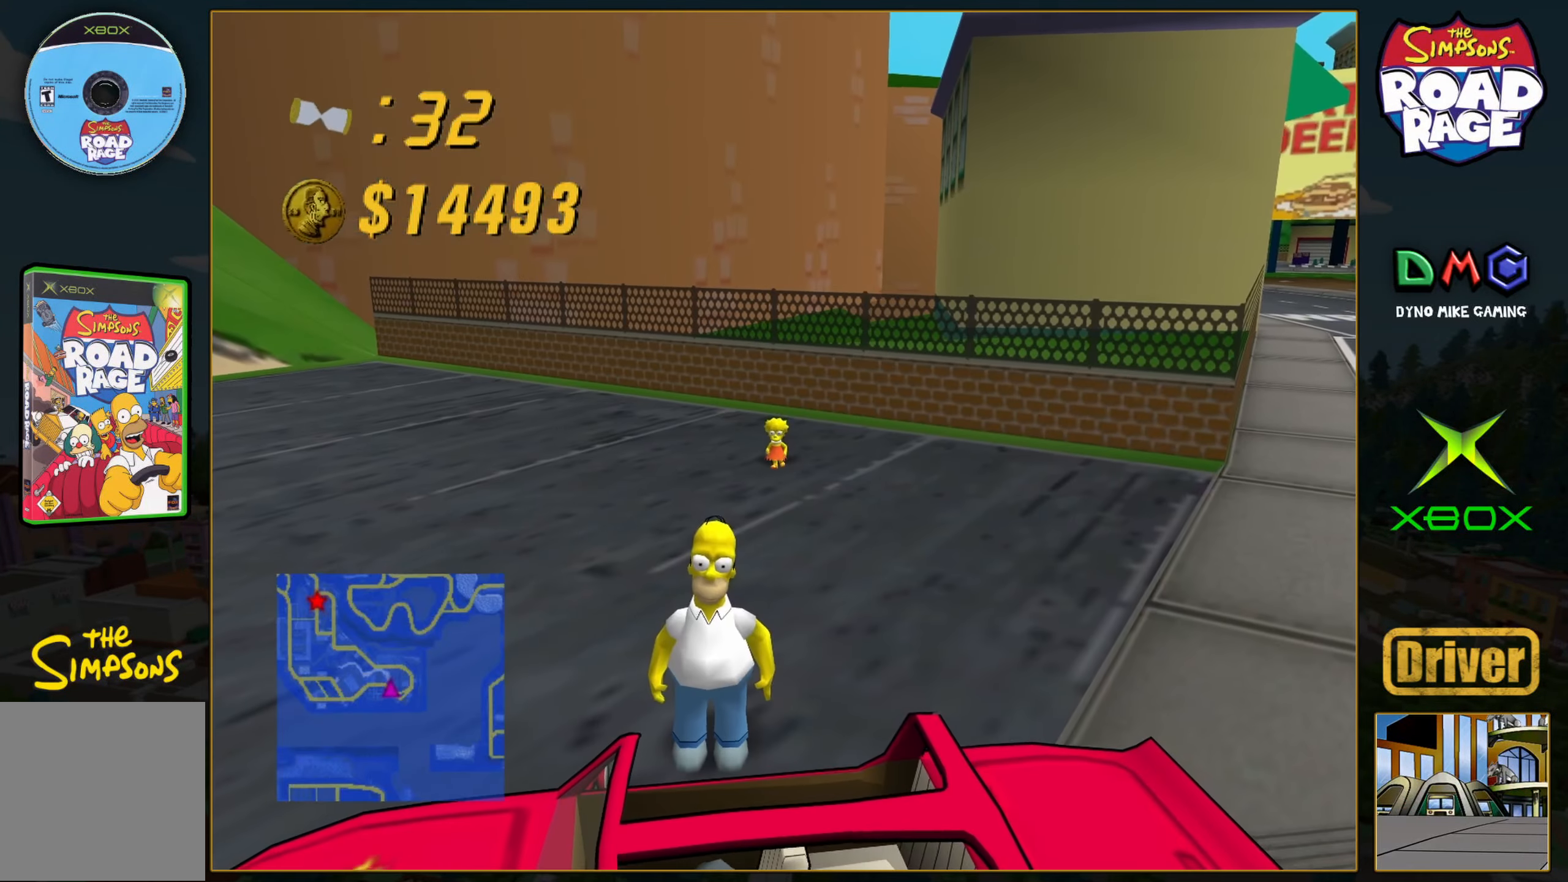
{"buttons": [], "left_stick": "center", "events": []}
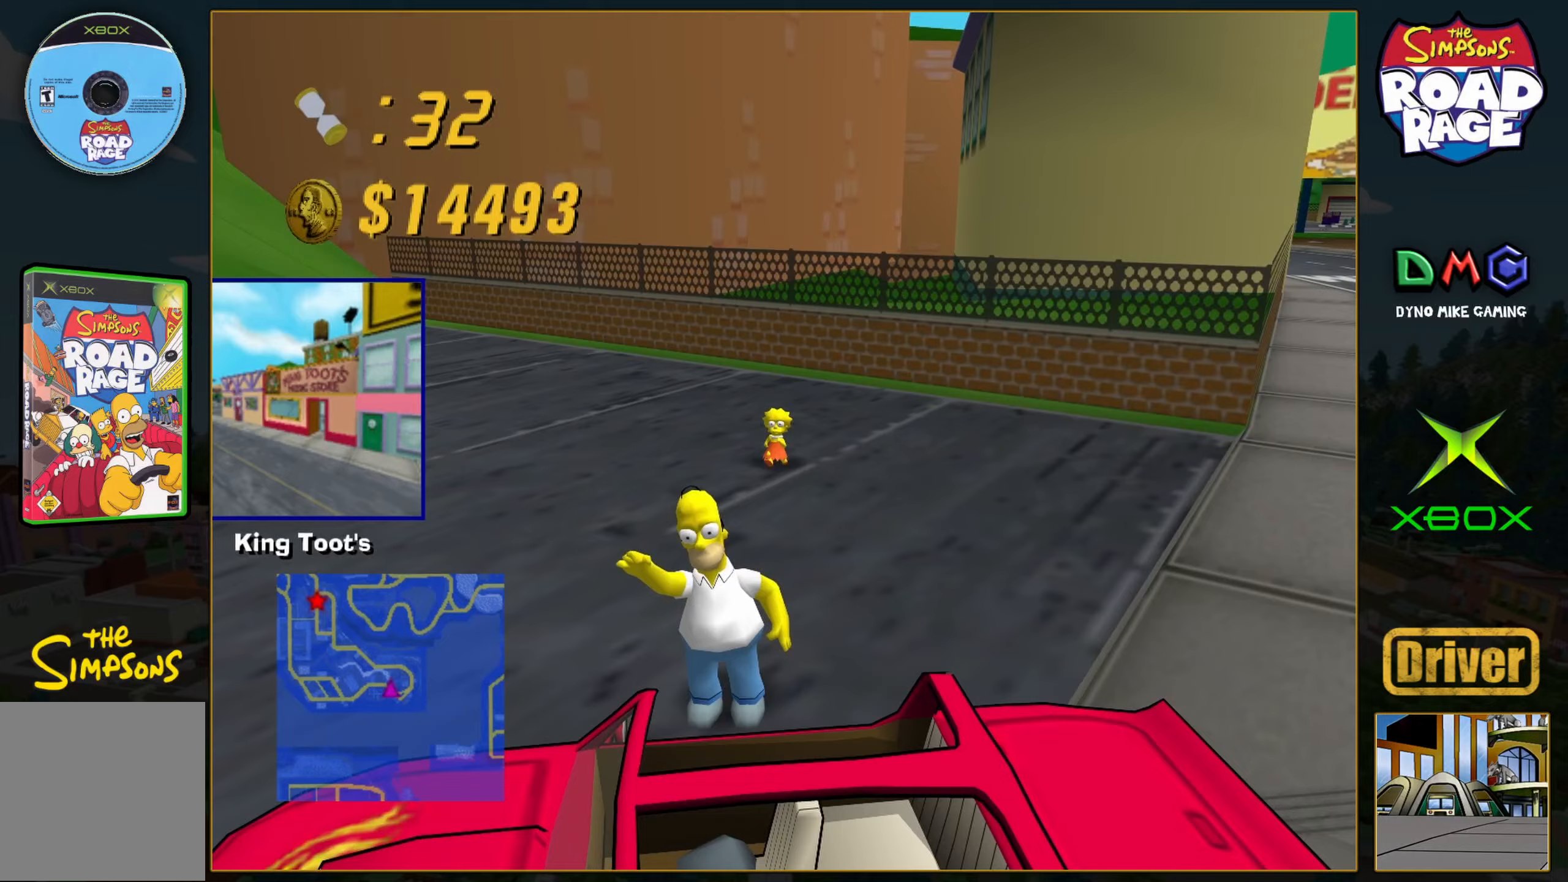
{"buttons": [], "left_stick": "center", "events": []}
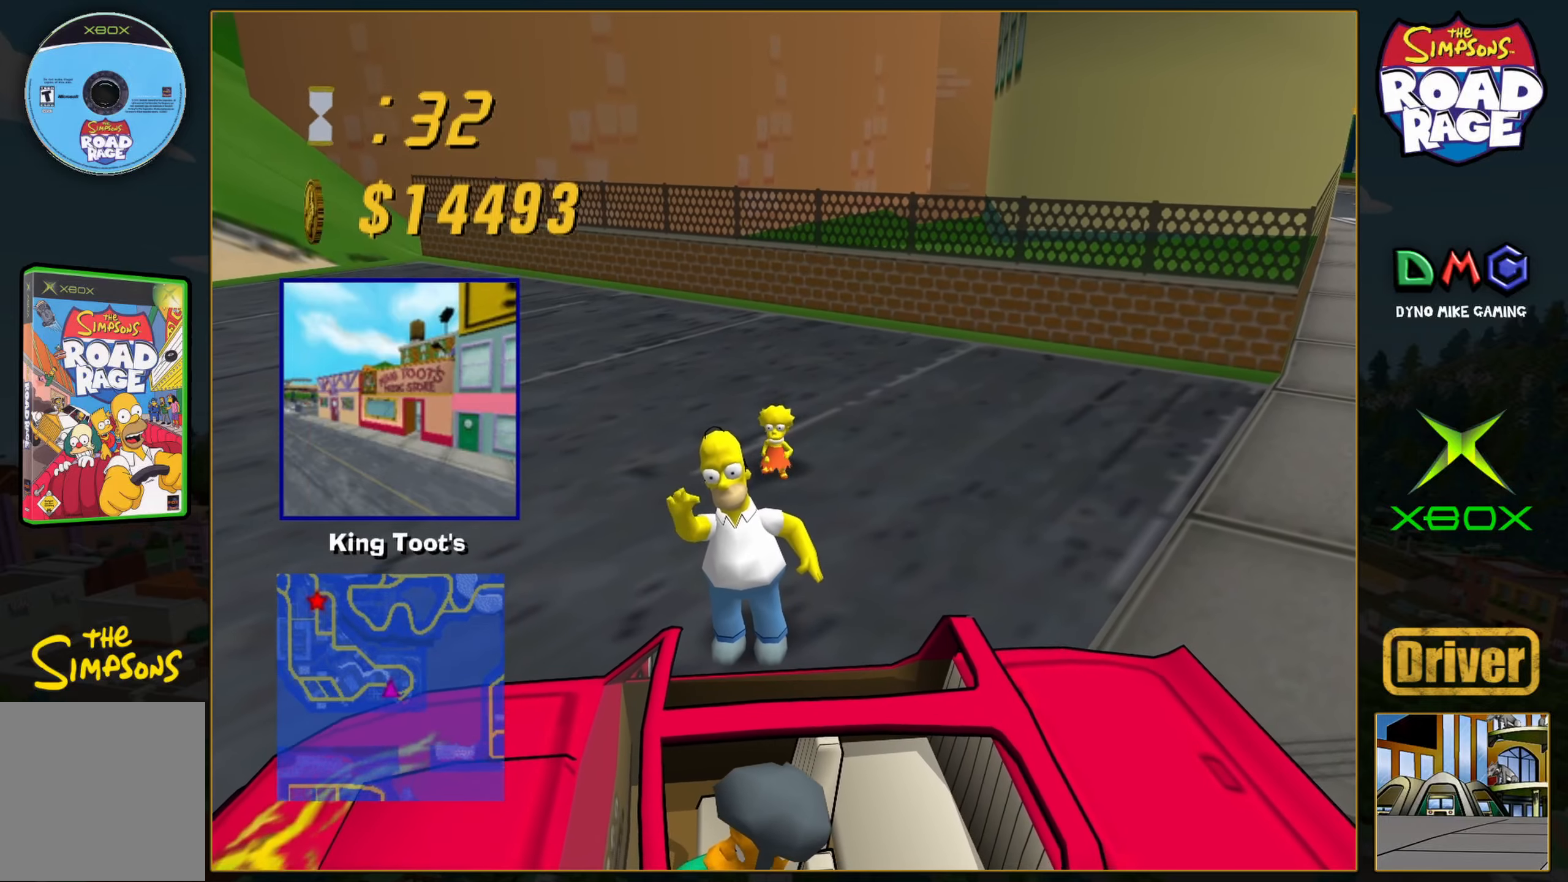
{"buttons": [], "left_stick": "center", "events": []}
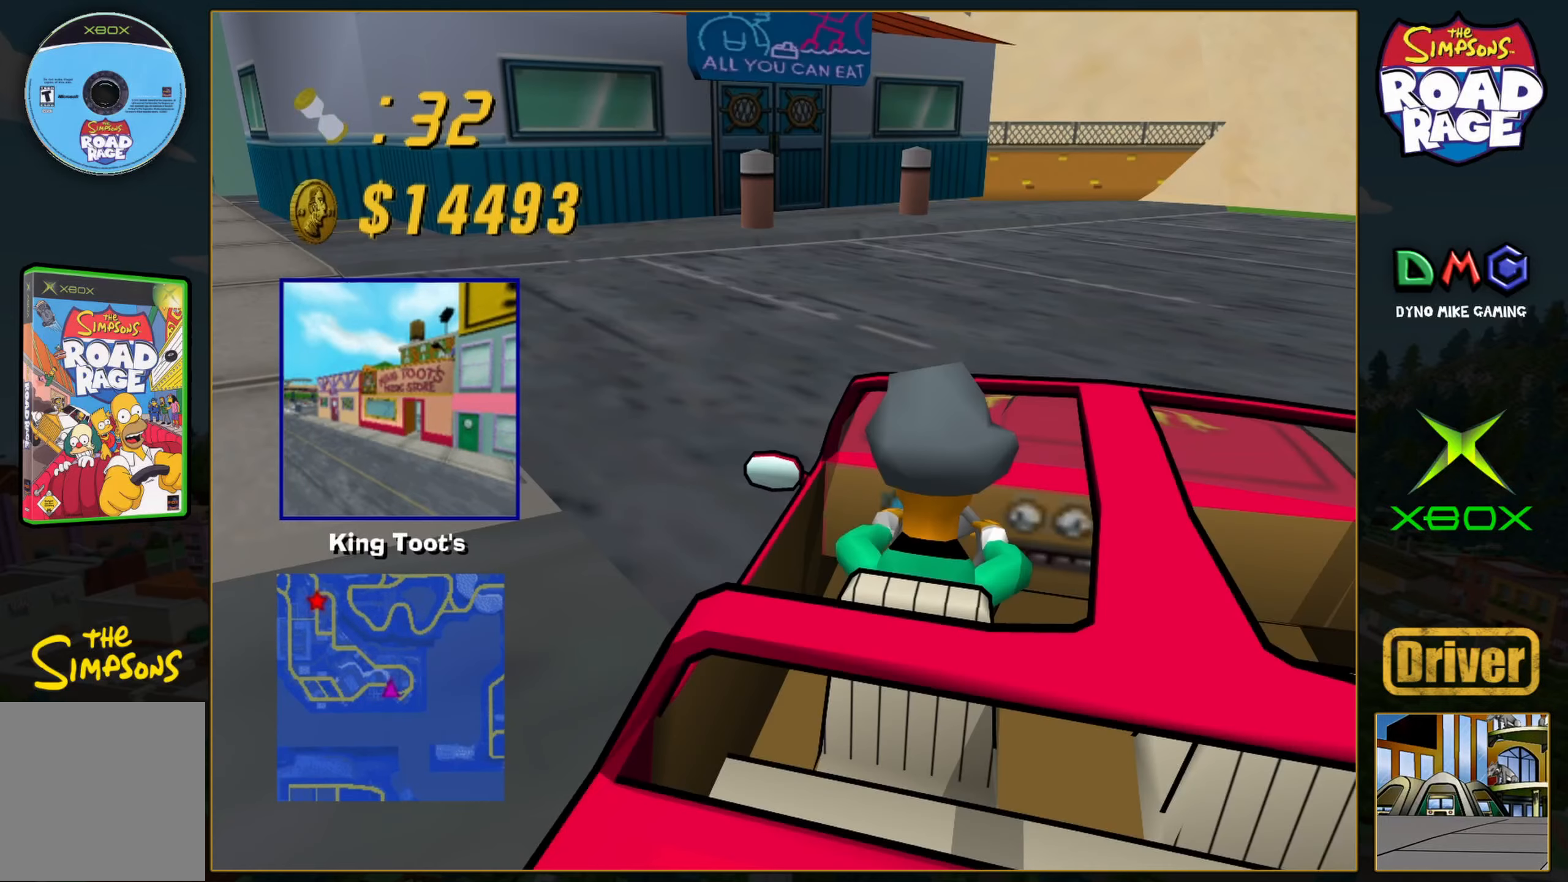
{"buttons": [], "left_stick": "center", "events": [[167, "left_stick", "left"], [317, "left_stick", "center"]]}
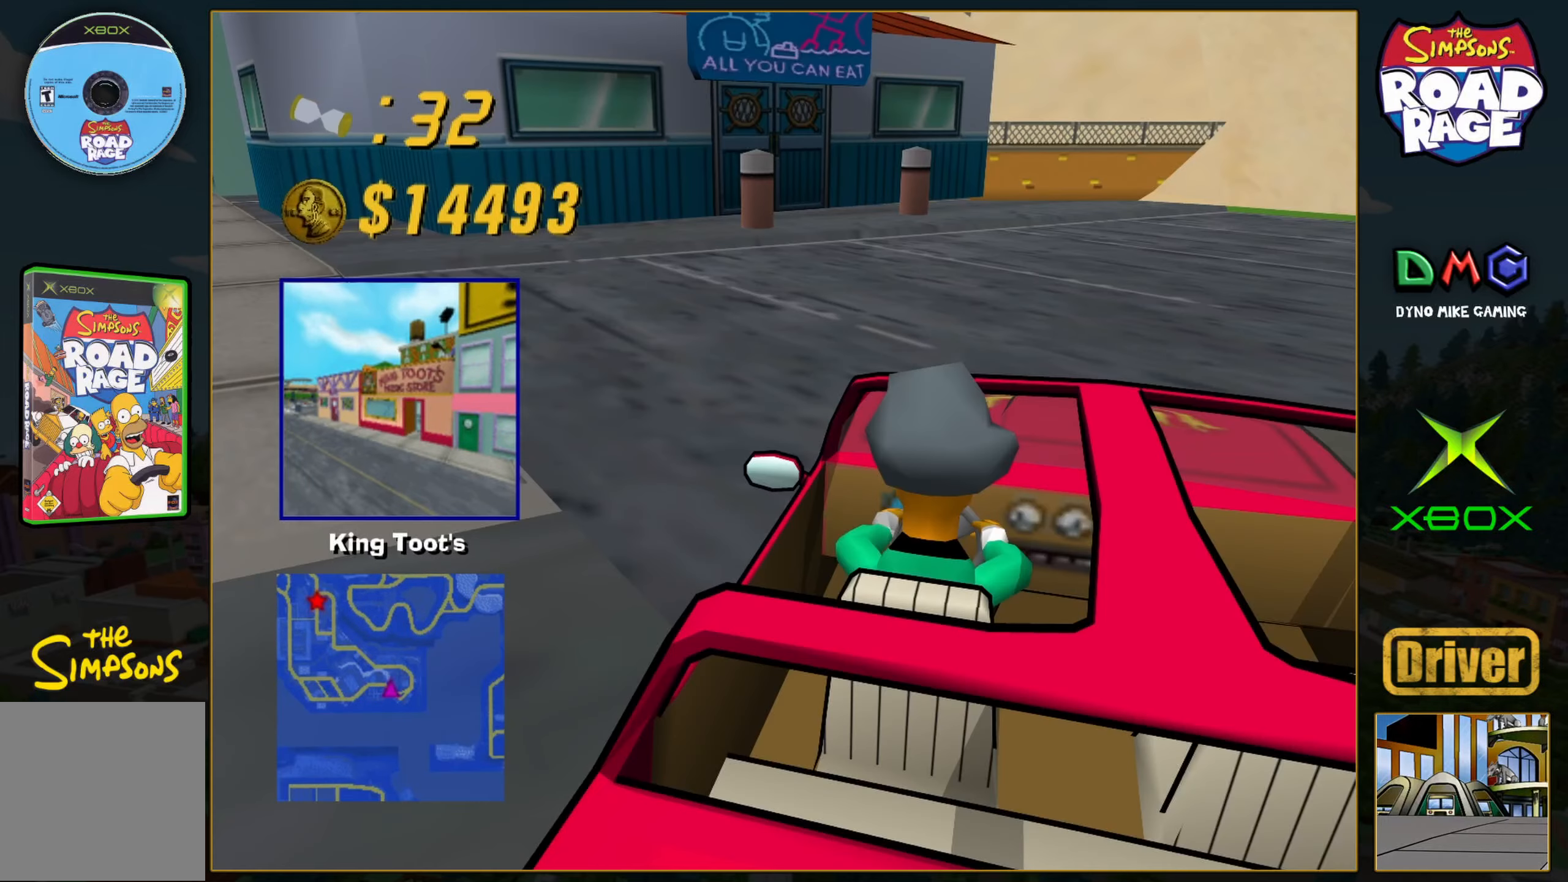
{"buttons": [], "left_stick": "center", "events": []}
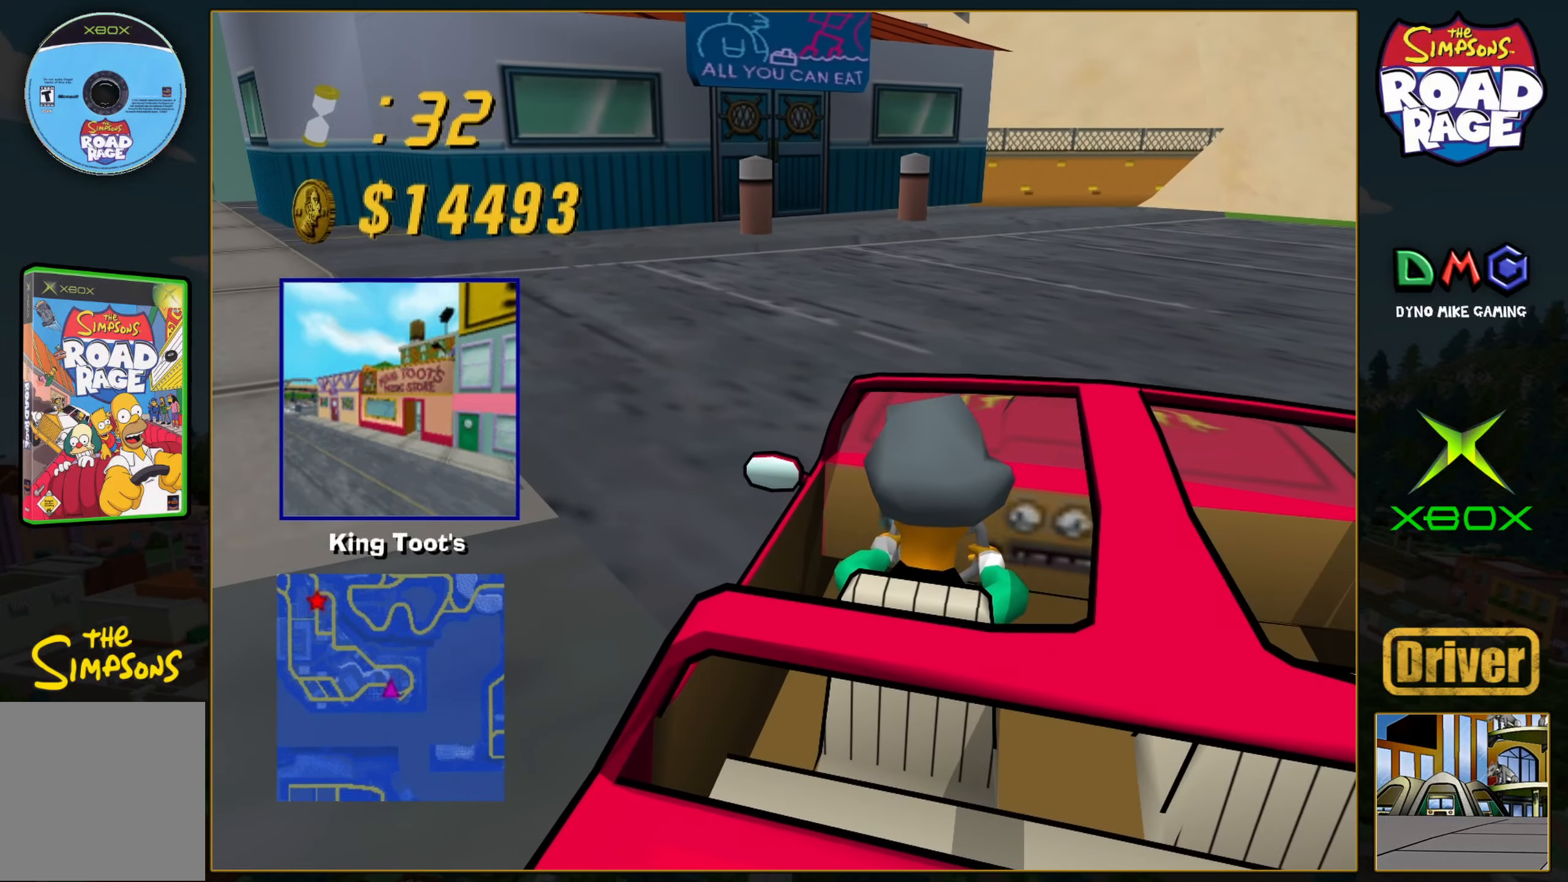
{"buttons": ["B"], "left_stick": "left", "events": [[183, "left_stick", "right"], [417, "B", "down"], [500, "left_stick", "left"]]}
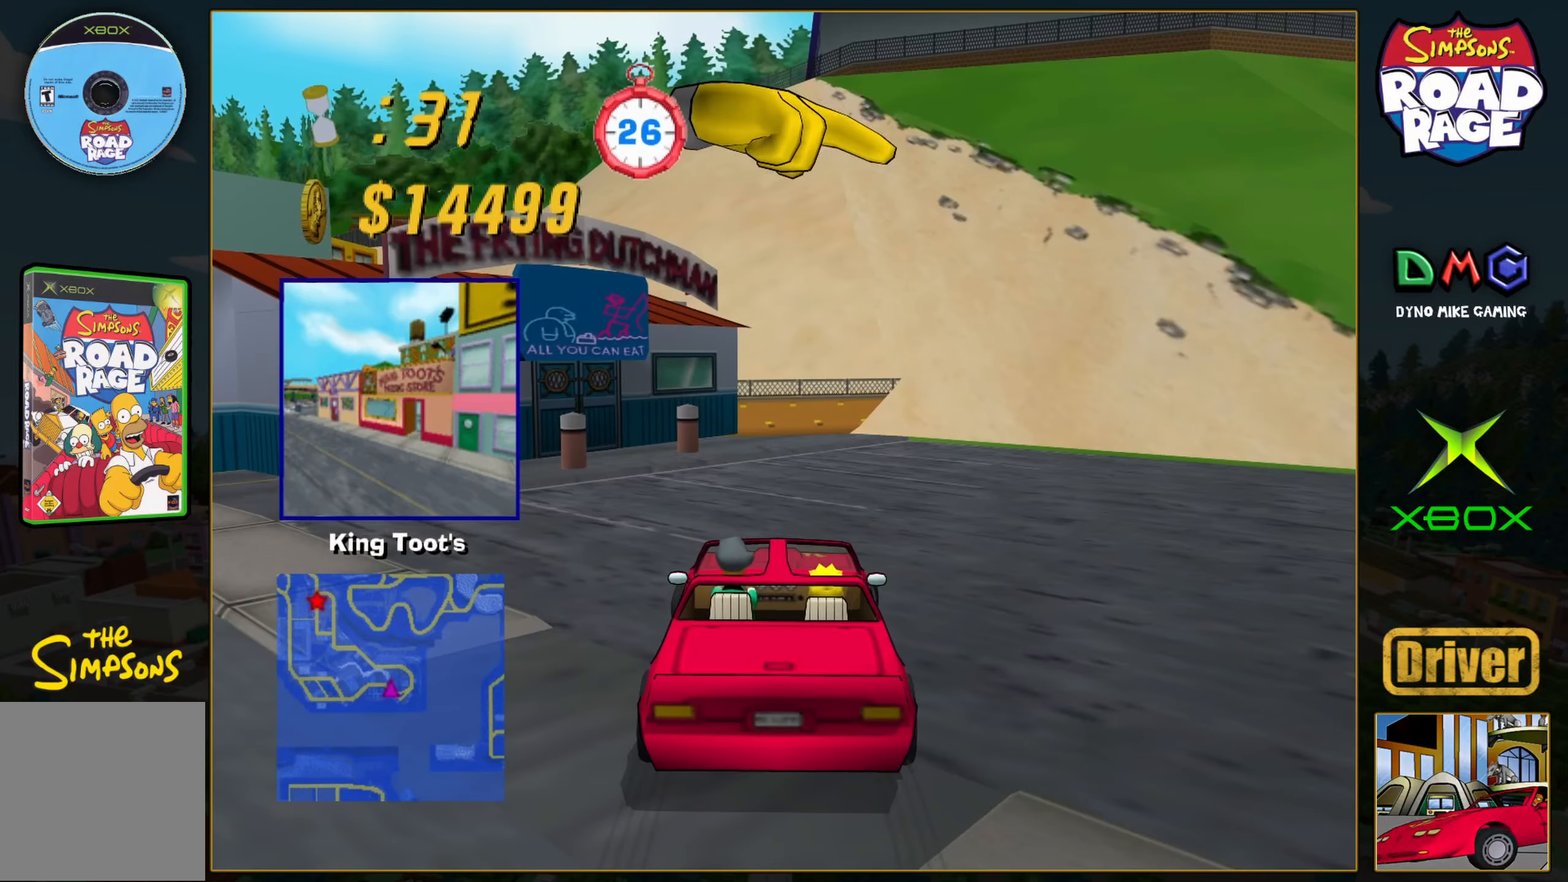
{"buttons": ["B"], "left_stick": "left", "events": []}
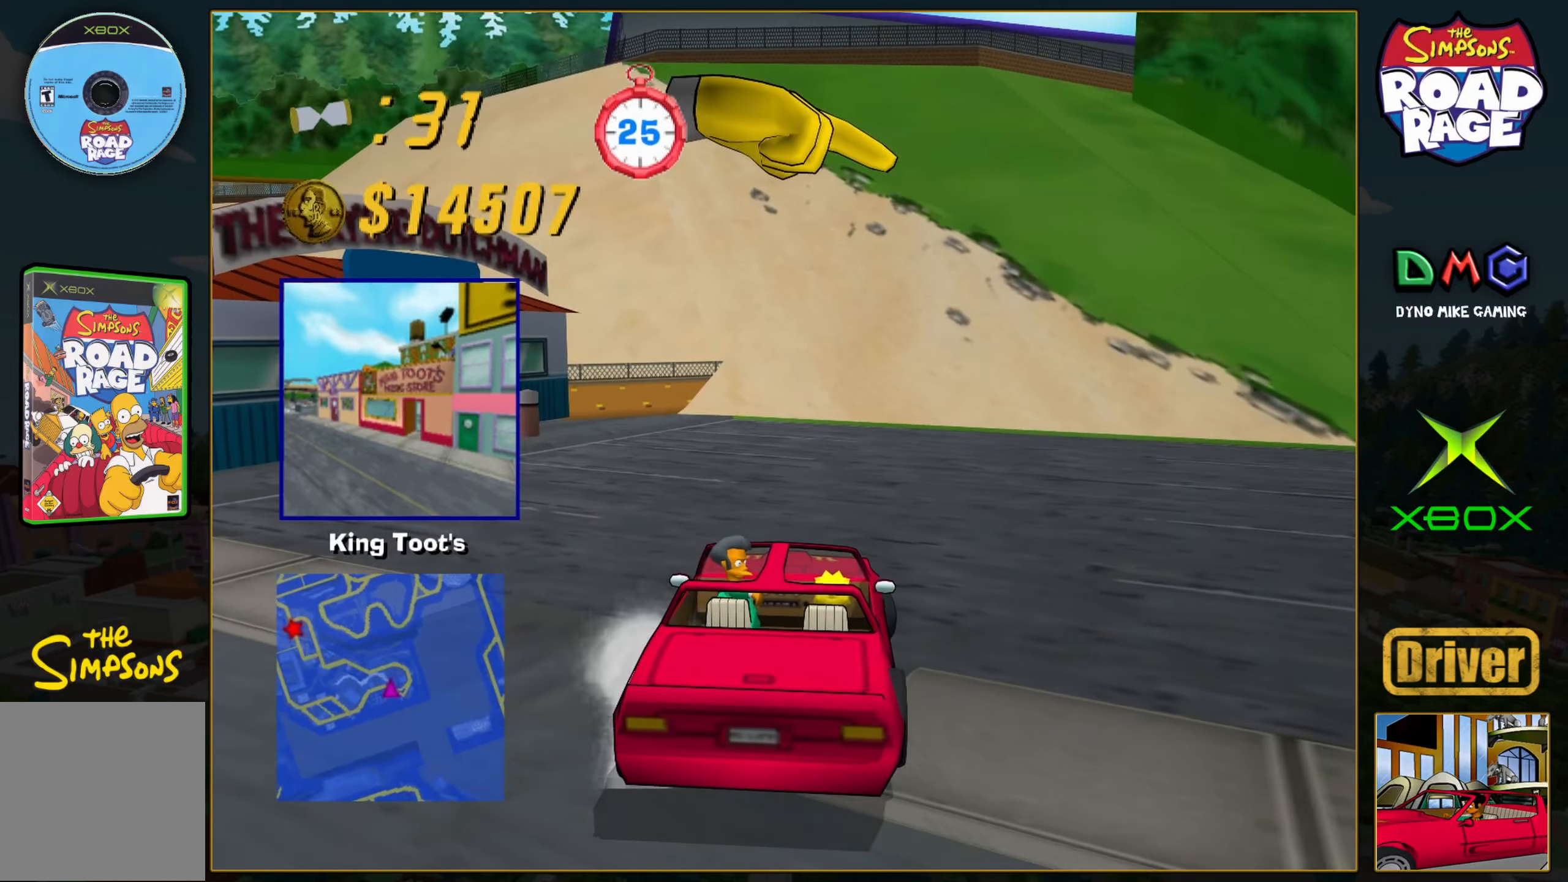
{"buttons": ["A"], "left_stick": "right", "events": [[333, "B", "up"], [383, "A", "down"], [433, "left_stick", "right"]]}
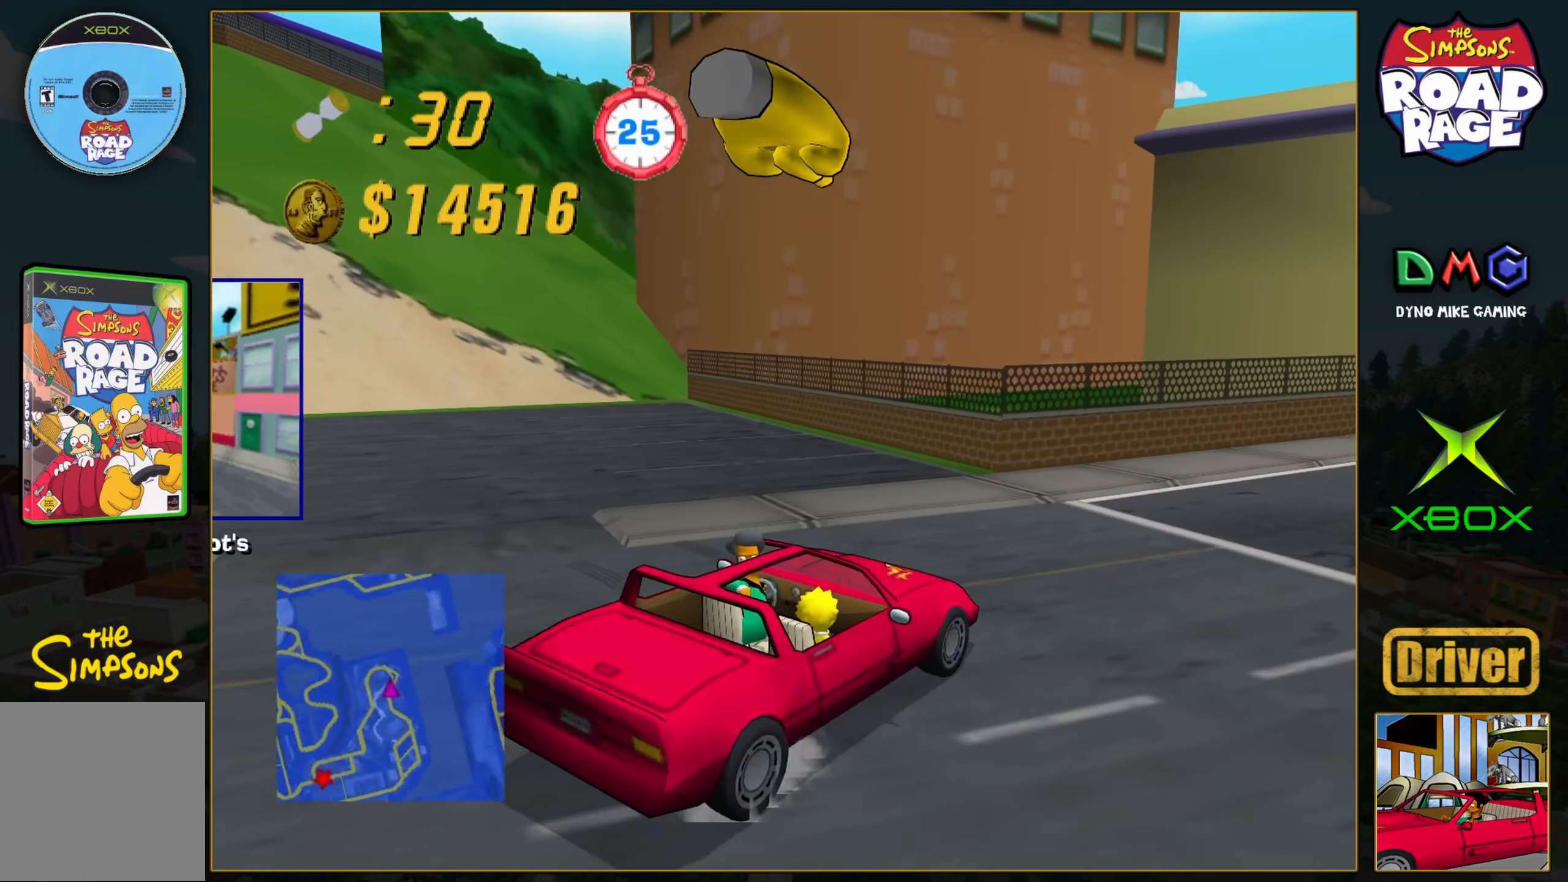
{"buttons": ["A"], "left_stick": "right", "events": []}
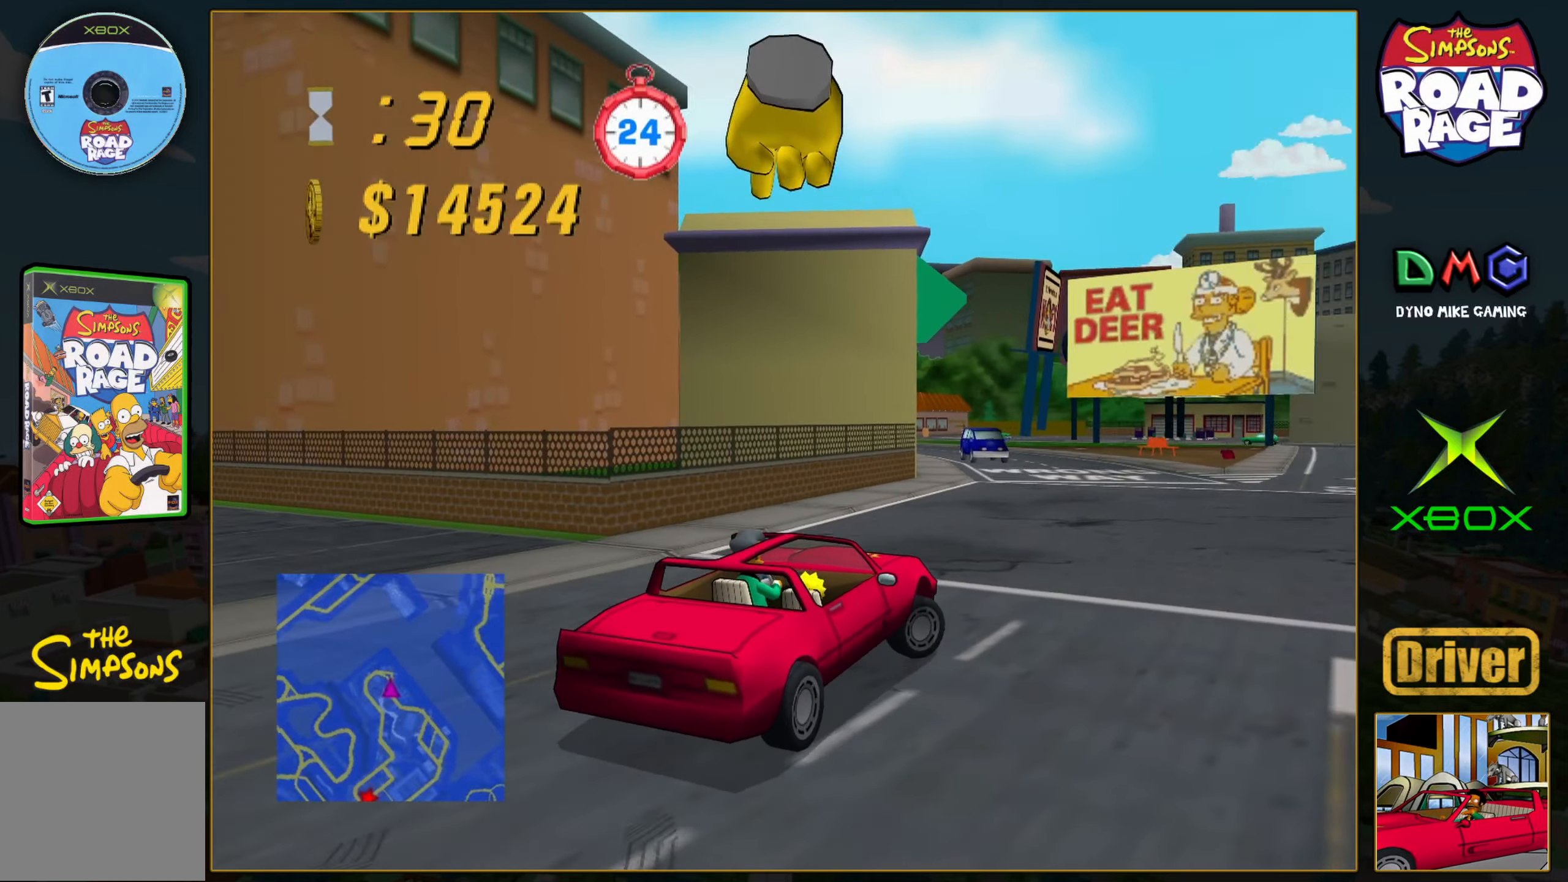
{"buttons": ["A"], "left_stick": "left", "events": [[117, "left_stick", "left"]]}
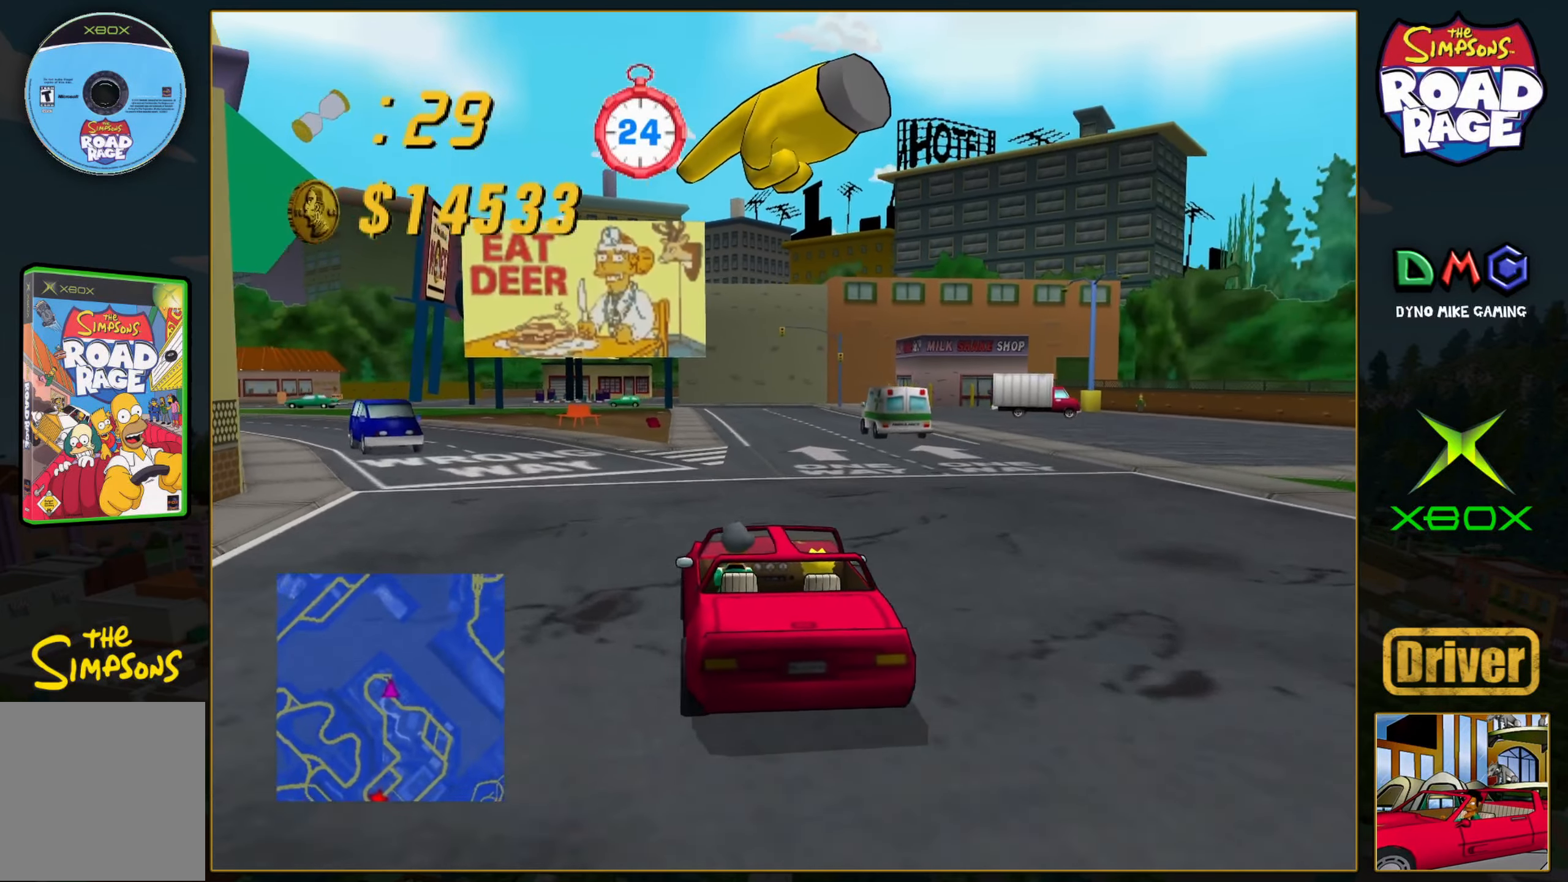
{"buttons": ["A"], "left_stick": "left", "events": [[150, "left_stick", "center"], [350, "left_stick", "left"]]}
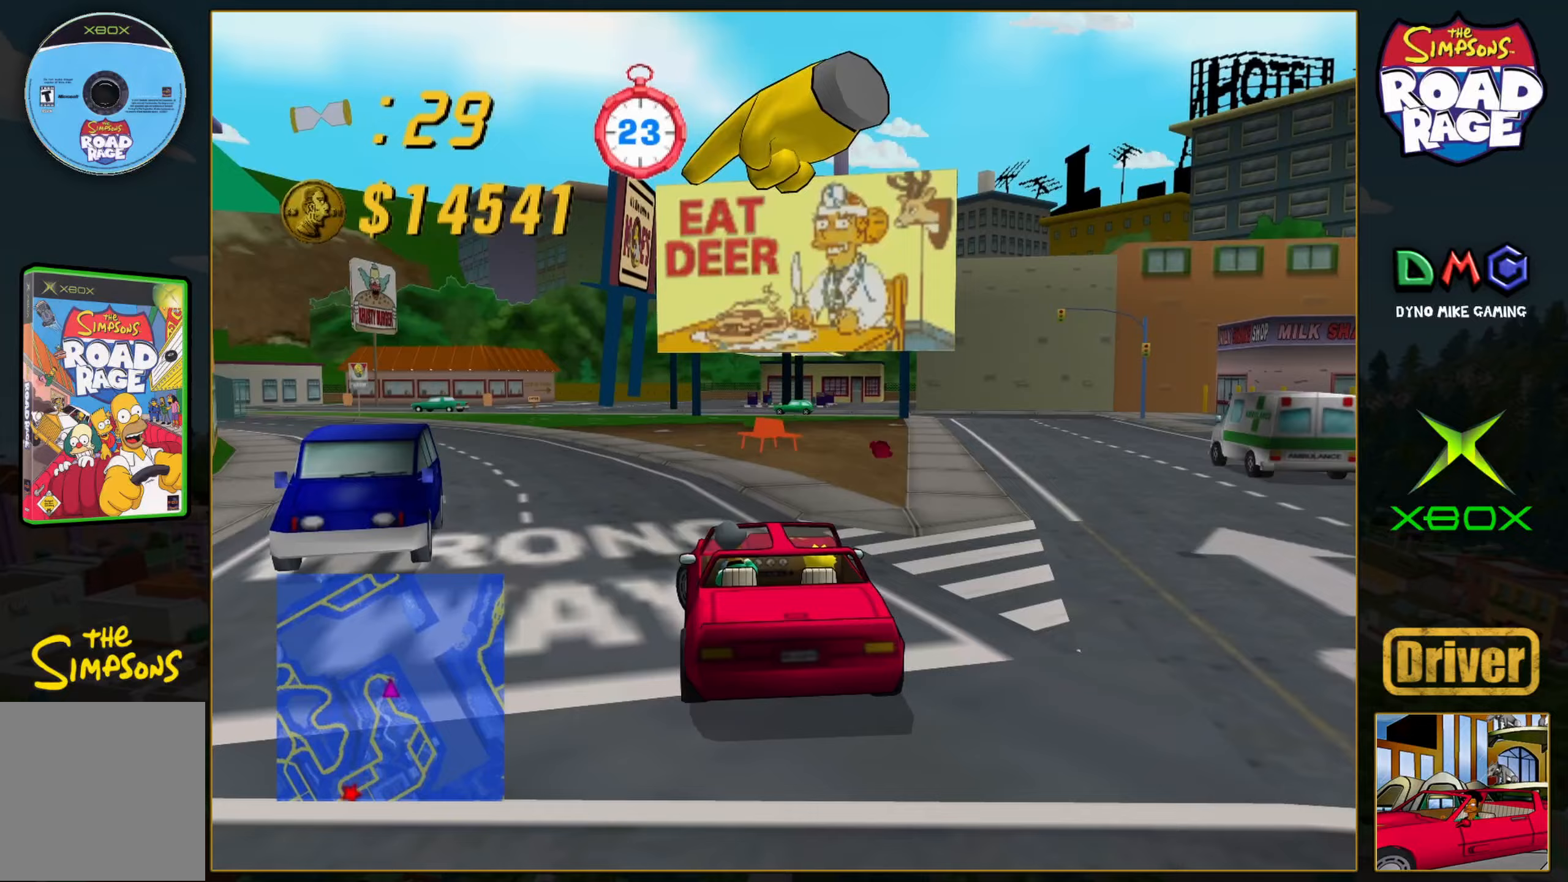
{"buttons": ["A"], "left_stick": "center", "events": [[133, "left_stick", "center"], [250, "left_stick", "left"], [400, "left_stick", "center"]]}
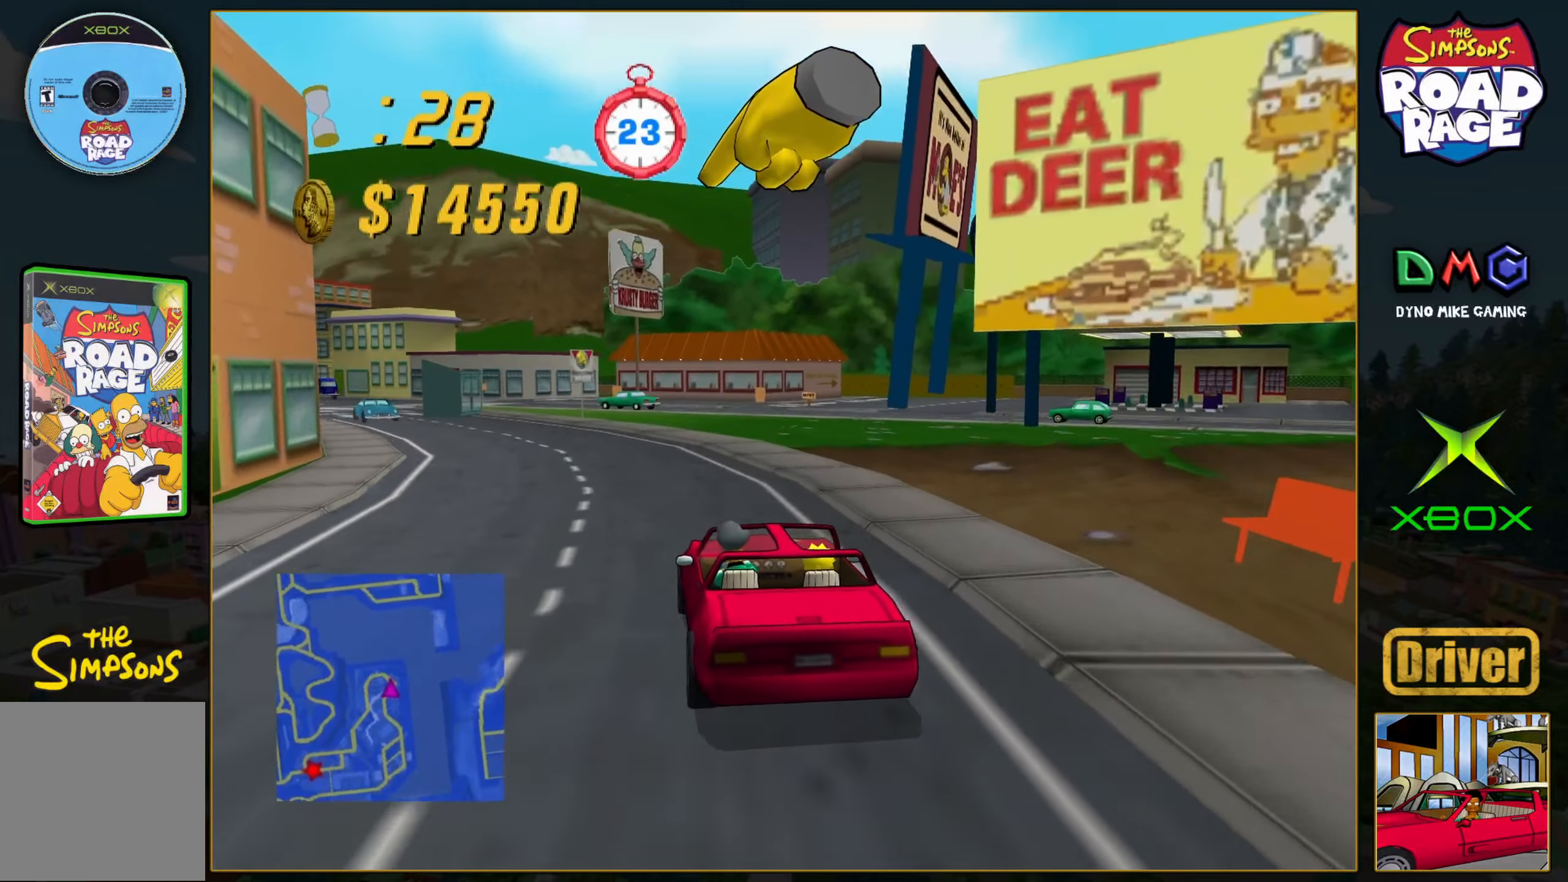
{"buttons": ["A"], "left_stick": "center", "events": [[50, "left_stick", "left"], [250, "left_stick", "center"]]}
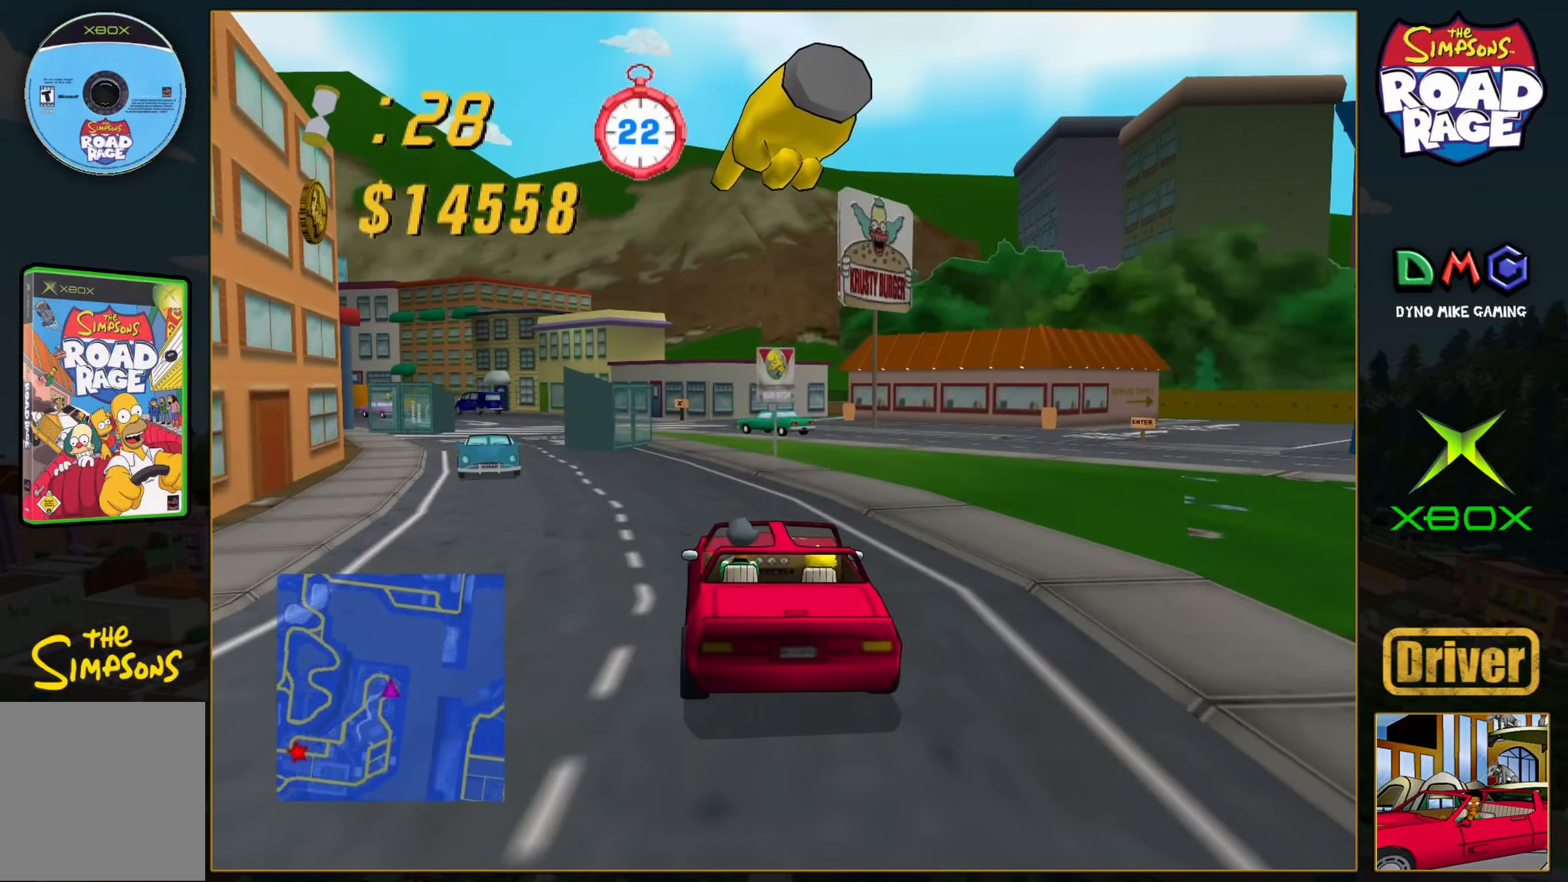
{"buttons": ["A"], "left_stick": "left", "events": [[50, "left_stick", "left"], [317, "left_stick", "center"], [383, "left_stick", "left"]]}
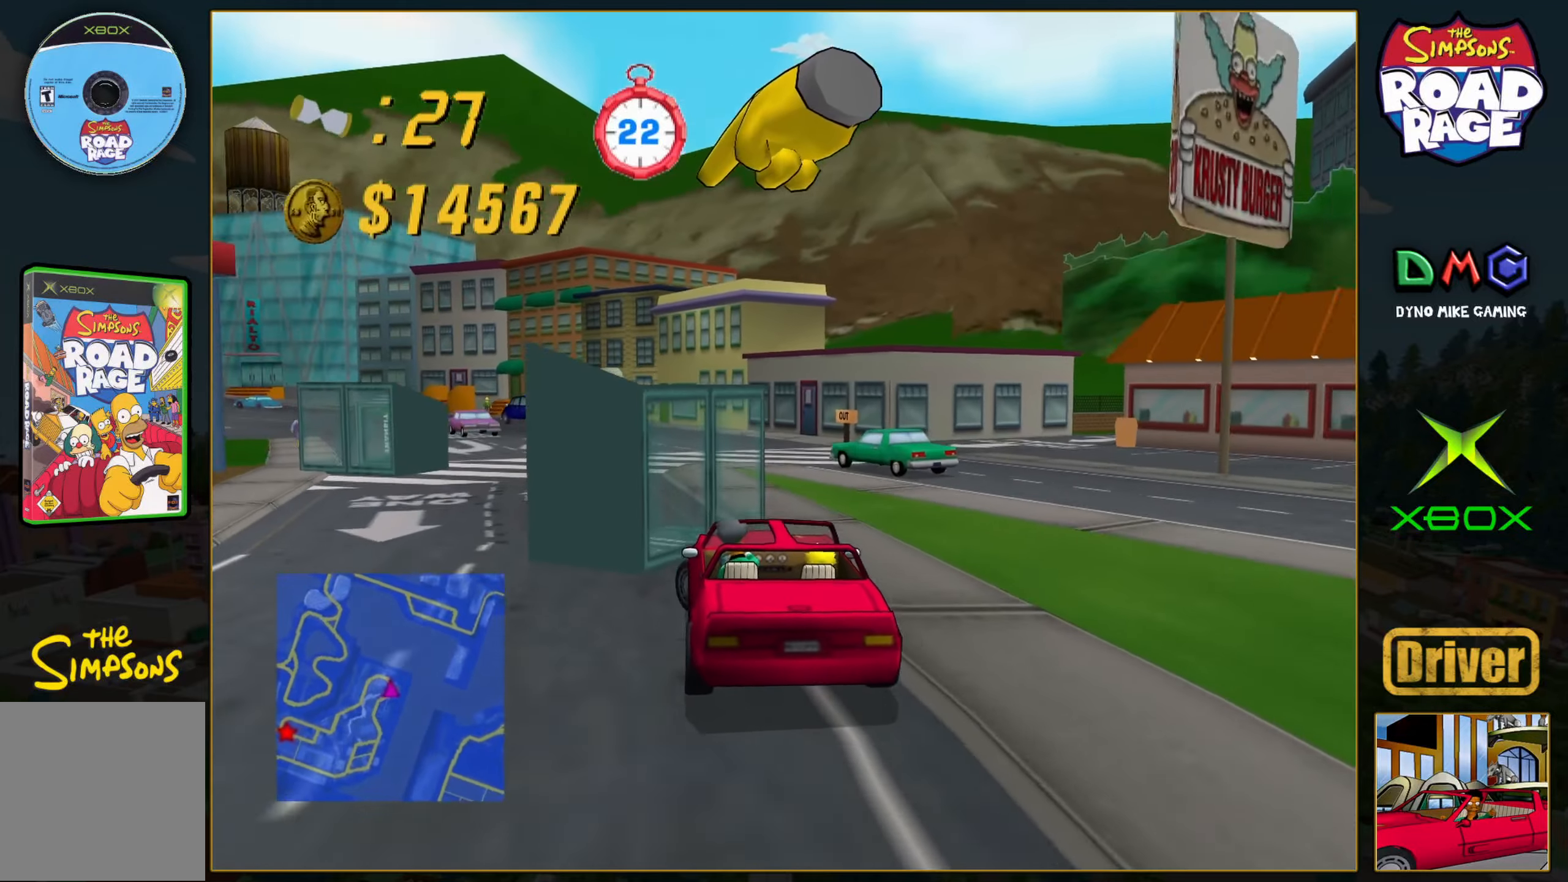
{"buttons": ["A"], "left_stick": "left", "events": [[33, "left_stick", "center"], [367, "left_stick", "left"]]}
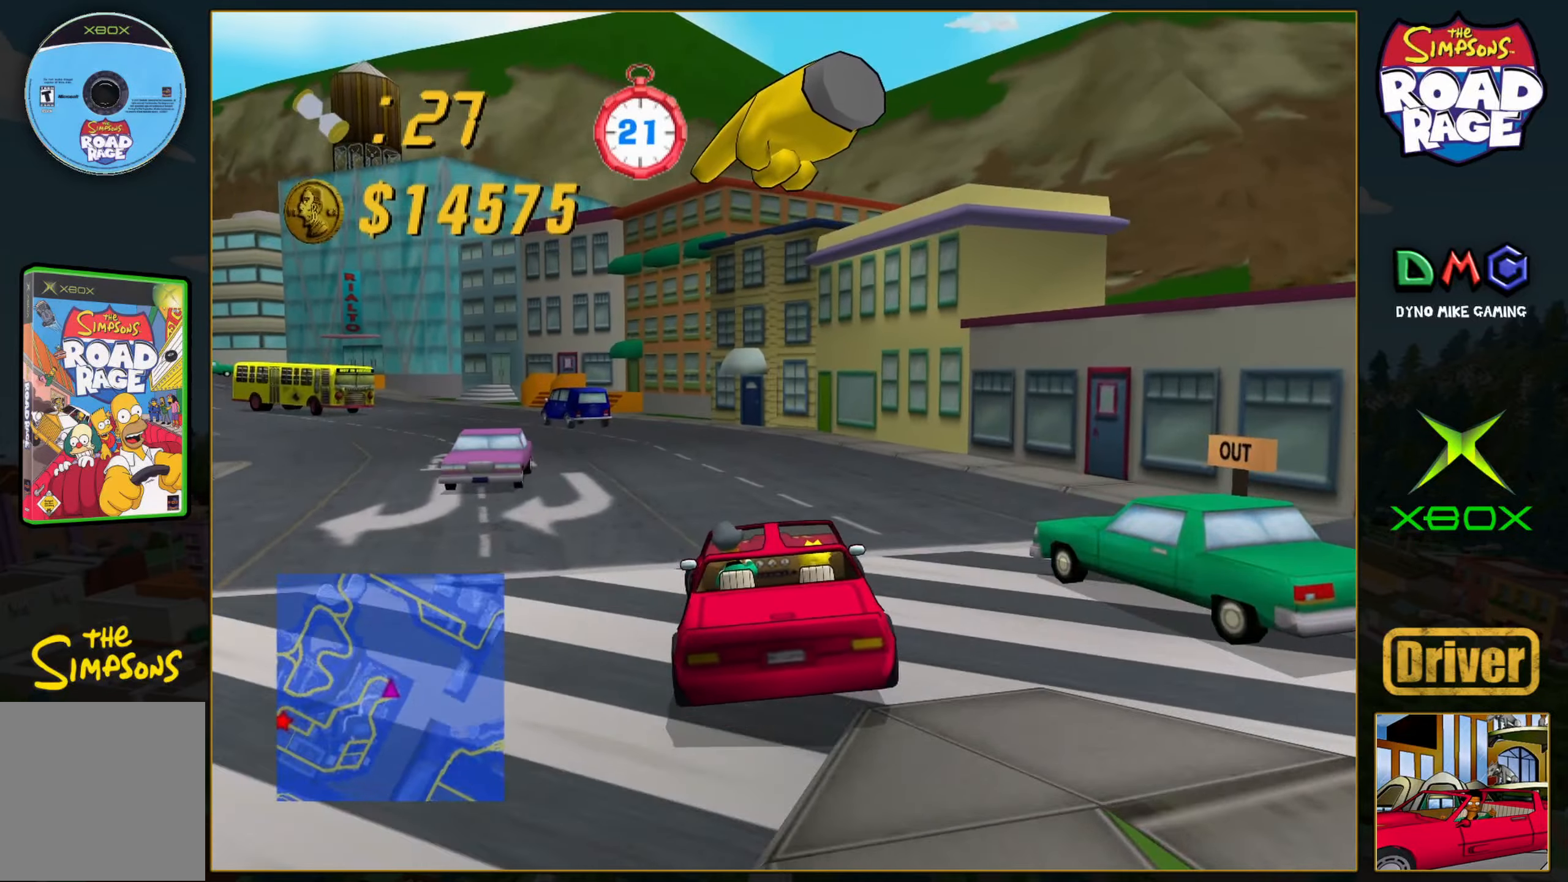
{"buttons": ["A"], "left_stick": "left", "events": [[350, "A", "up"], [417, "A", "down"]]}
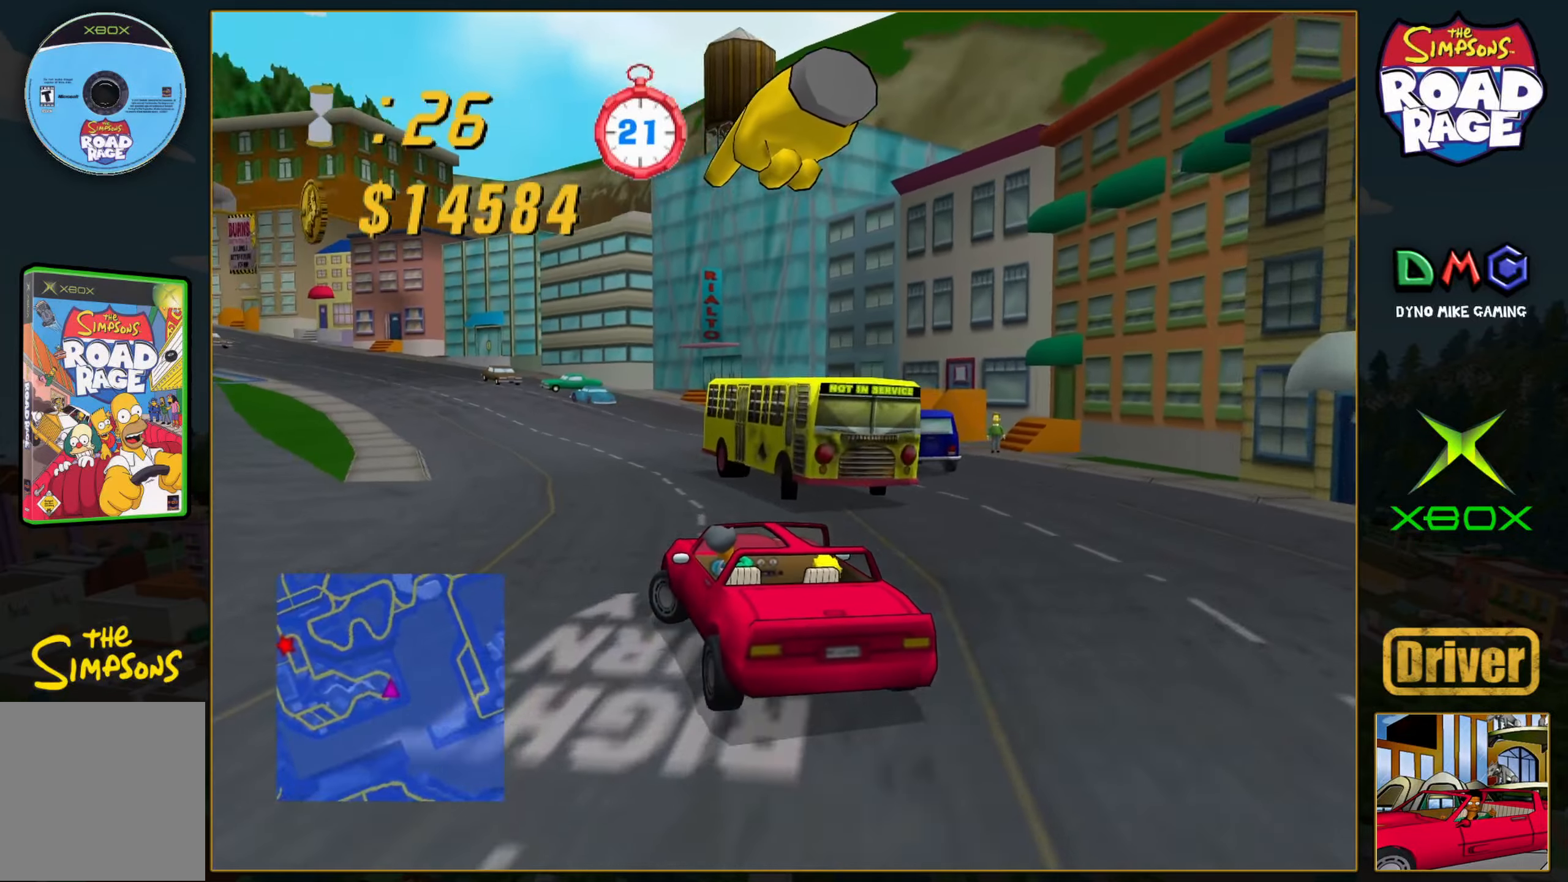
{"buttons": ["A"], "left_stick": "left", "events": [[33, "left_stick", "center"], [83, "left_stick", "right"], [200, "left_stick", "center"], [267, "left_stick", "left"]]}
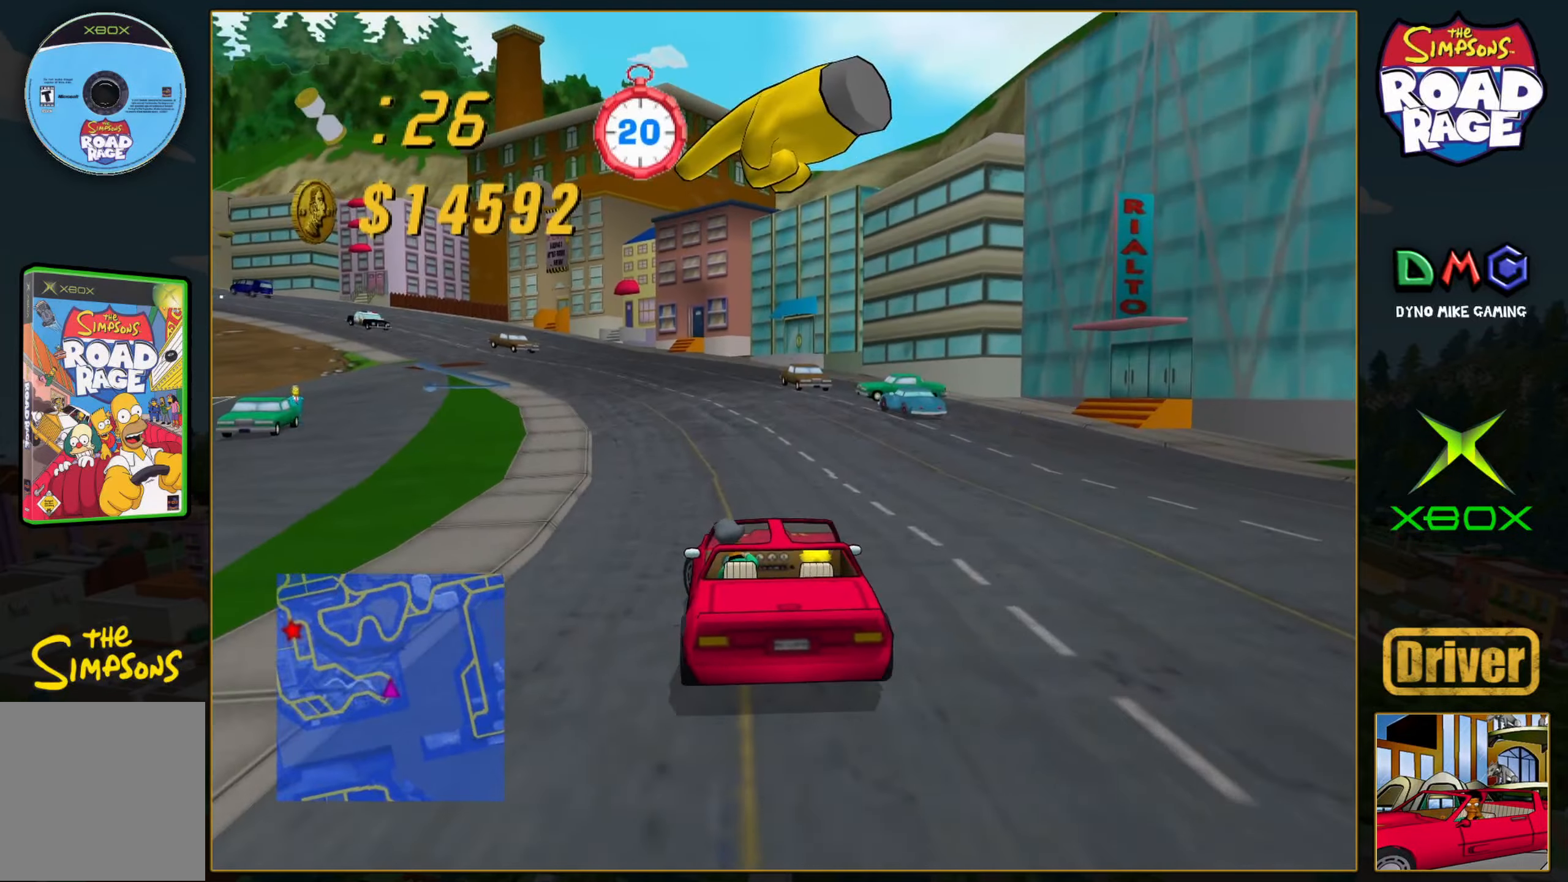
{"buttons": ["A"], "left_stick": "left", "events": [[150, "left_stick", "center"], [400, "left_stick", "left"]]}
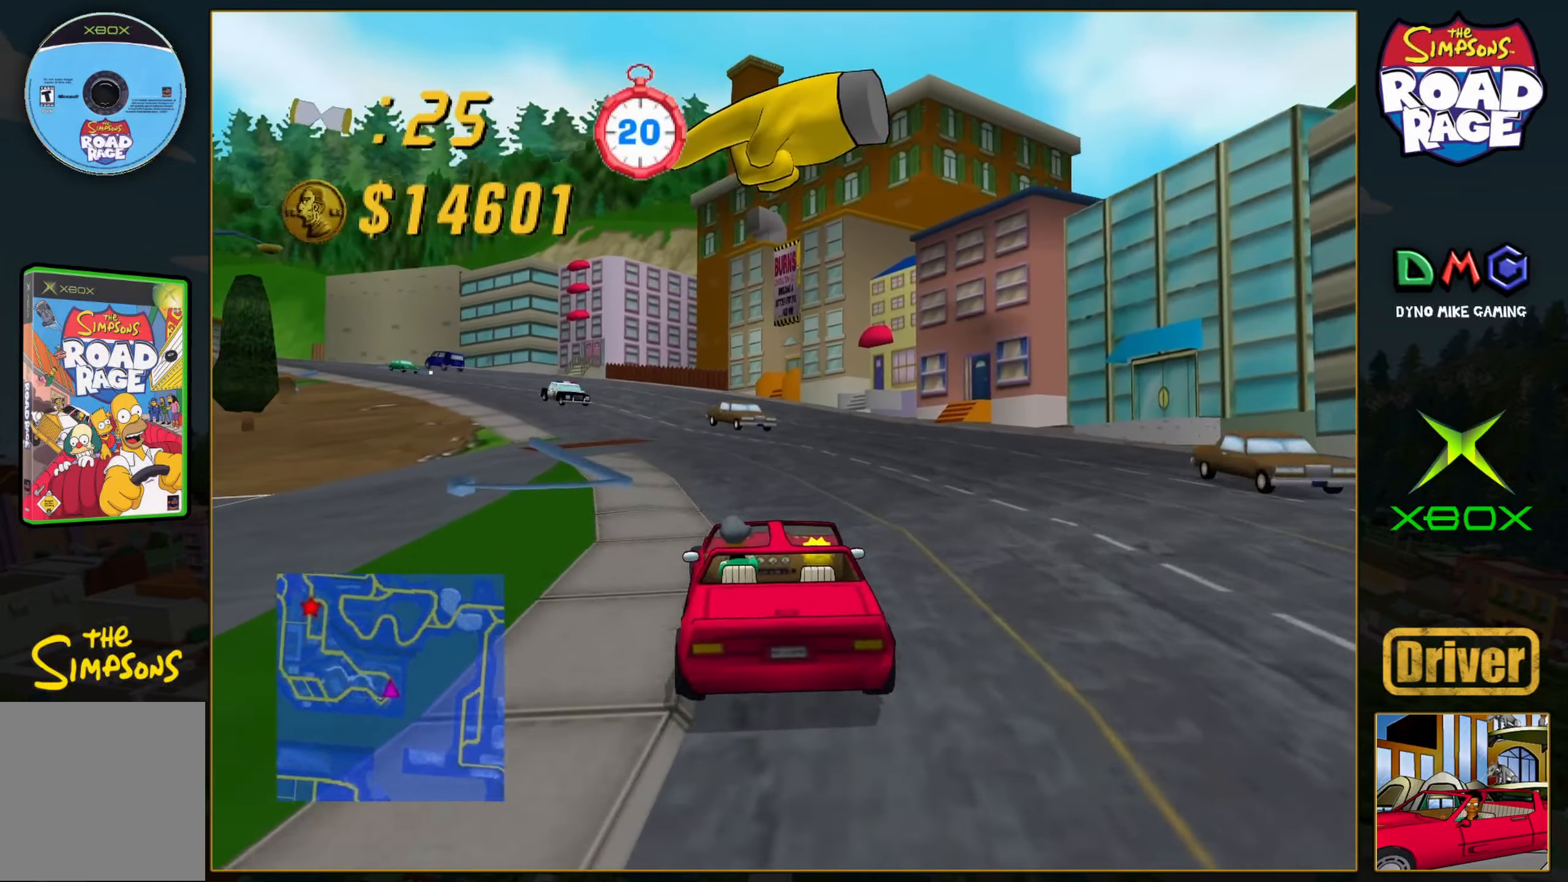
{"buttons": ["A"], "left_stick": "center", "events": [[117, "left_stick", "center"], [233, "left_stick", "left"], [450, "left_stick", "center"]]}
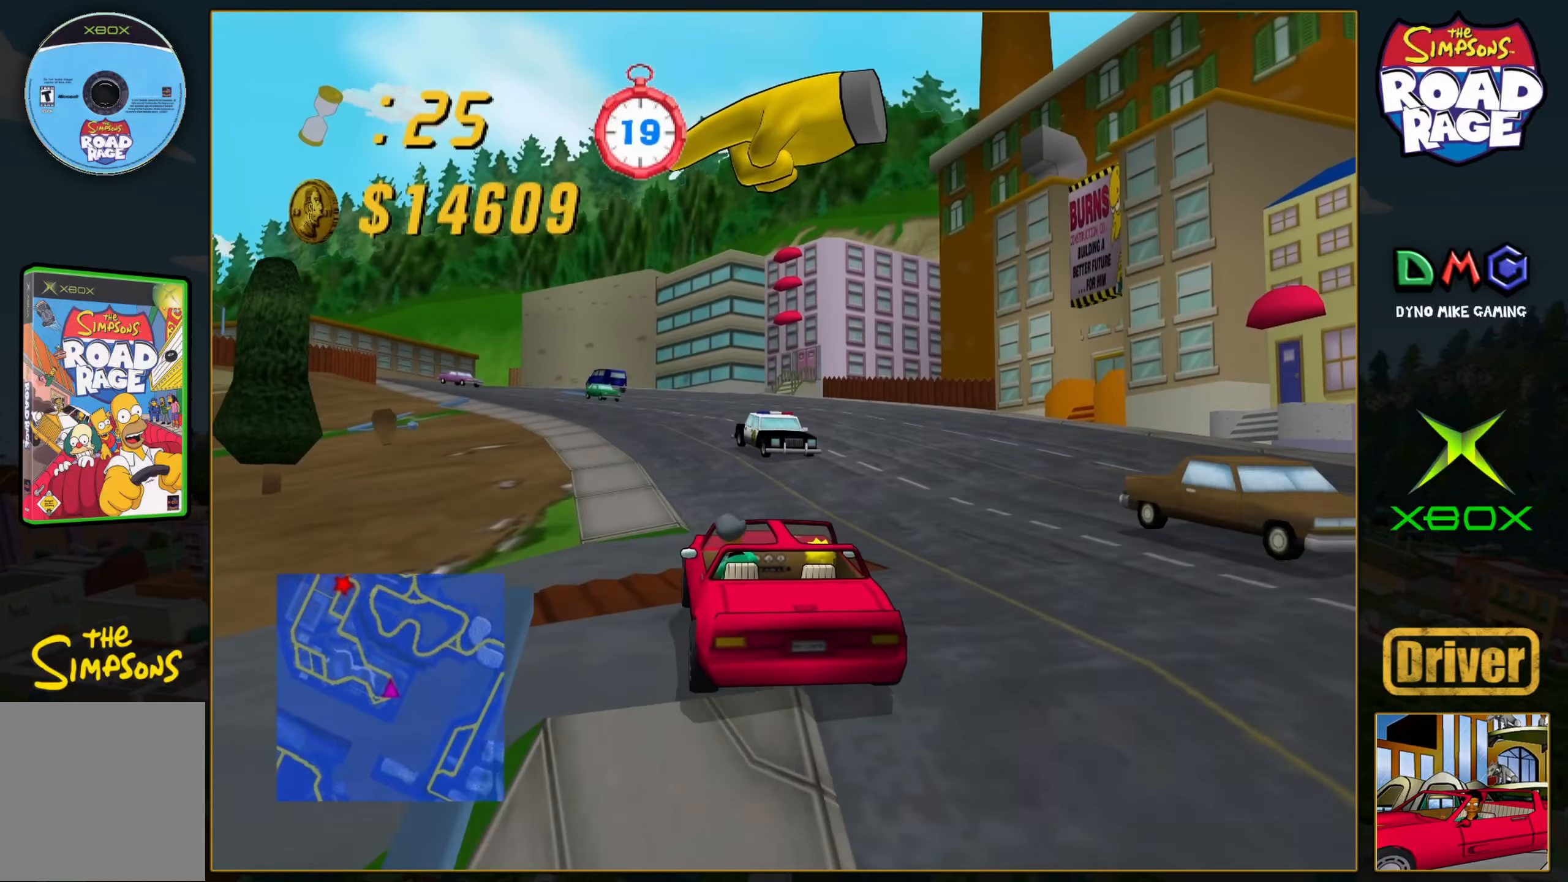
{"buttons": ["A"], "left_stick": "center", "events": [[167, "left_stick", "left"], [383, "left_stick", "center"]]}
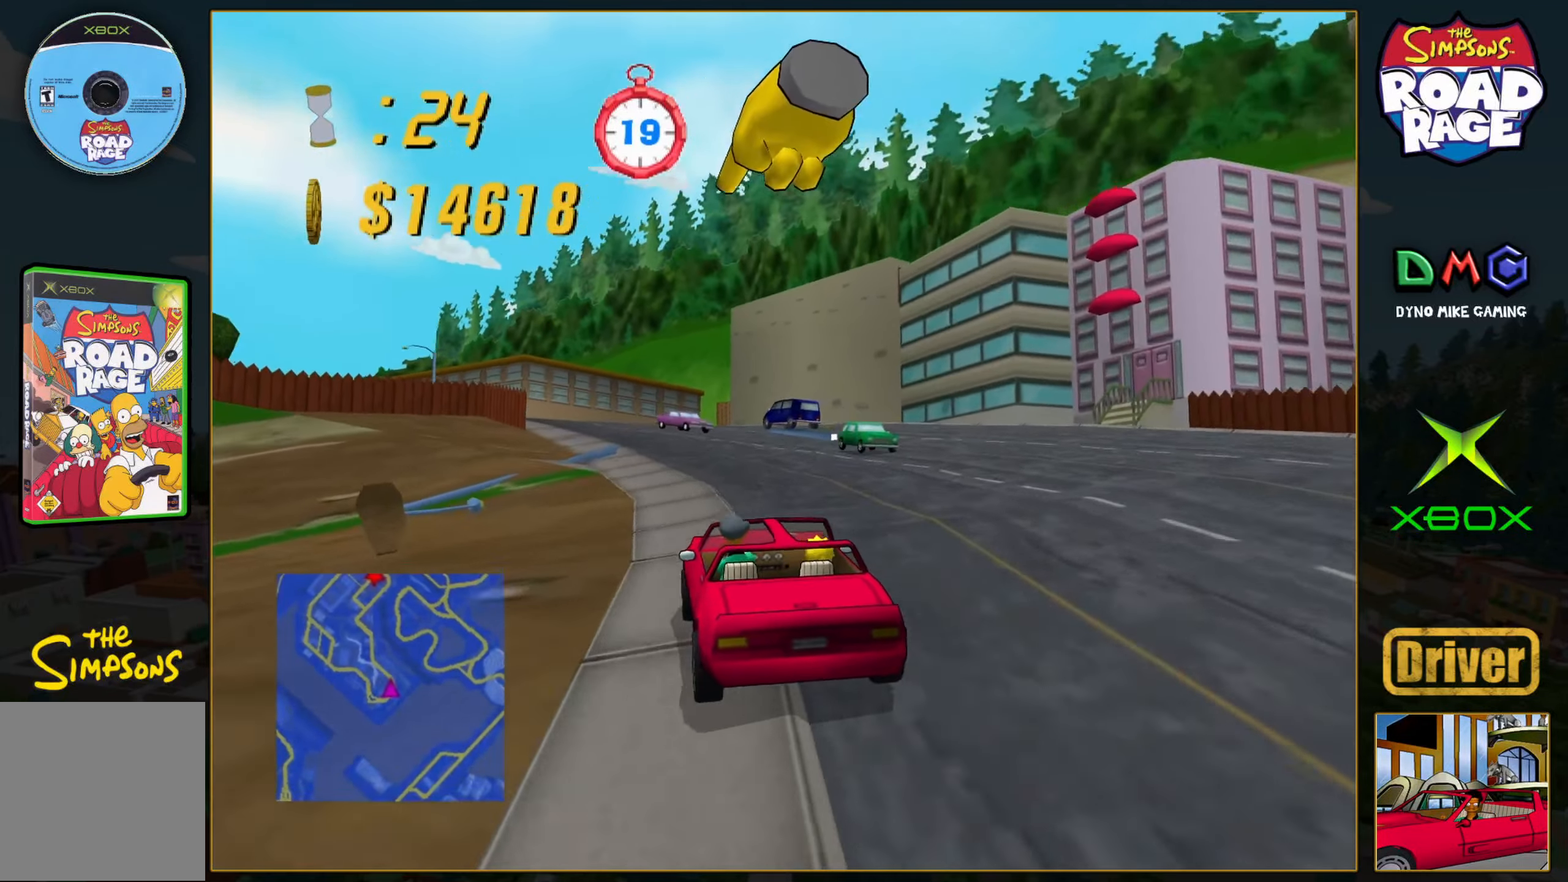
{"buttons": ["A"], "left_stick": "left", "events": [[150, "left_stick", "left"], [300, "left_stick", "center"], [450, "left_stick", "left"]]}
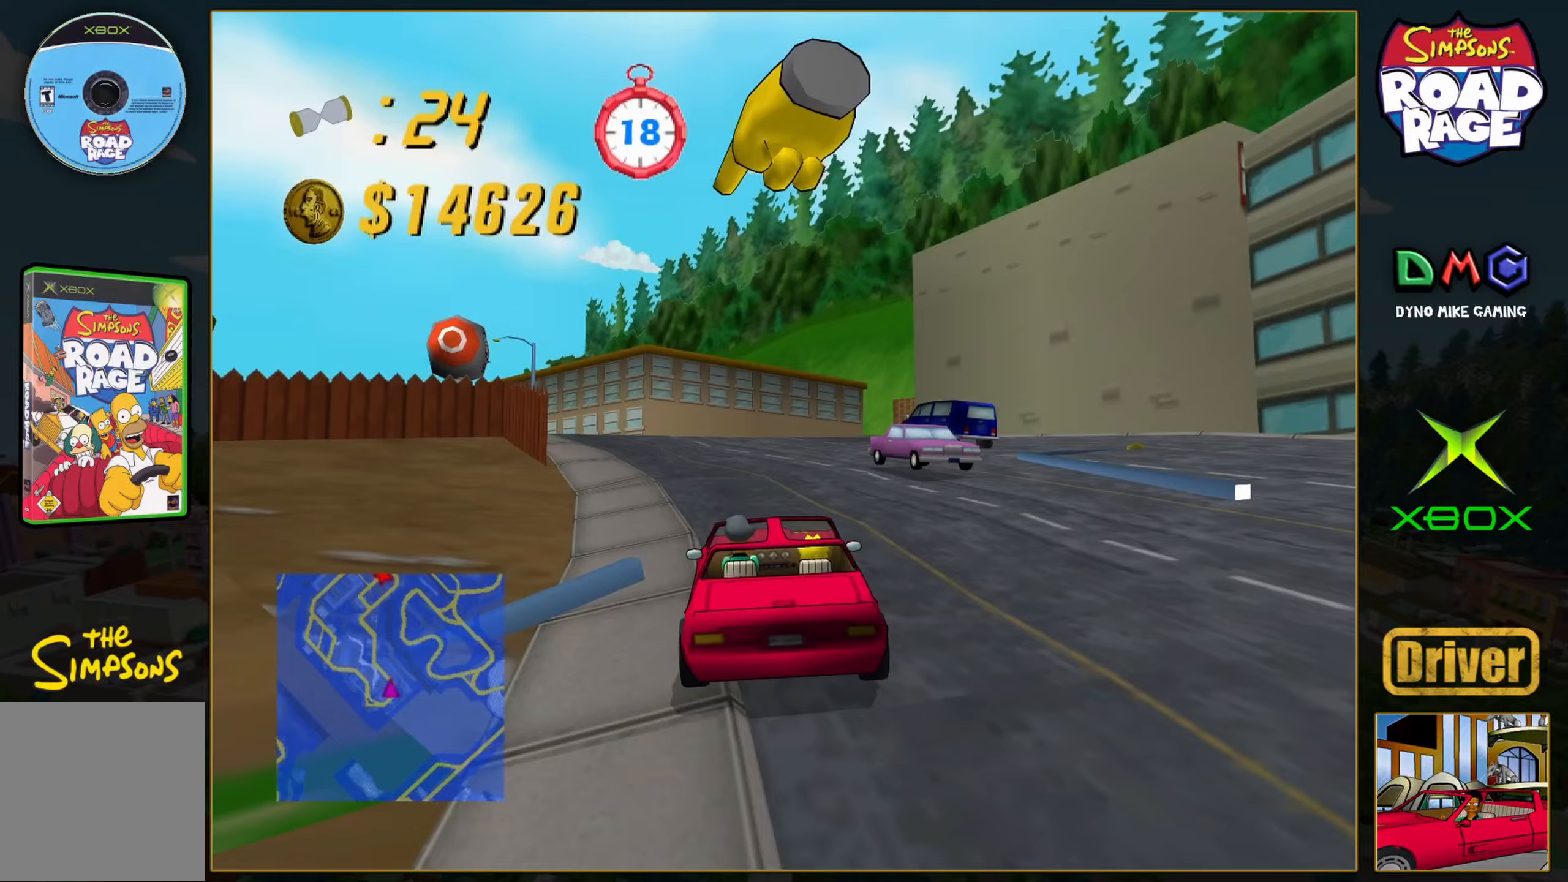
{"buttons": ["A"], "left_stick": "left", "events": [[367, "left_stick", "center"], [417, "left_stick", "left"]]}